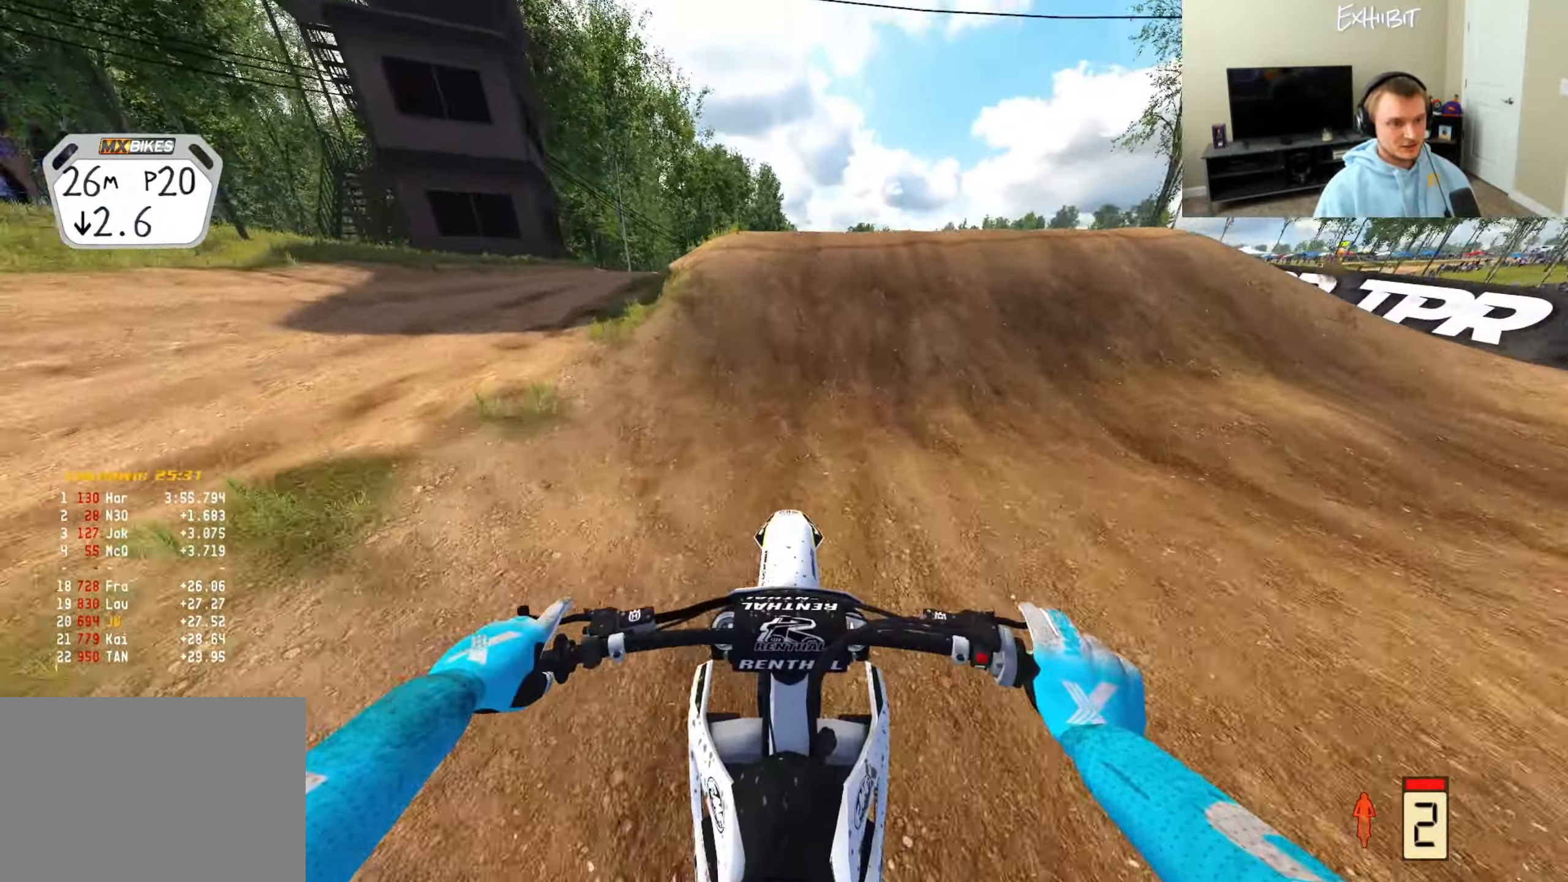
Gameplay with a controller (PlayStation layout); each line is a JSON object with the inputs held at the frame after it. "events" lists button and stick changes between this image and that frame as [ms after this image, input, new state], when the widget could be followed in between.
{"buttons": [], "left_stick": "left", "right_stick": "left", "events": [[83, "R2", "up"], [133, "right_stick", "up"], [150, "left_stick", "right"], [200, "R3", "down"], [233, "right_stick", "up-left"], [333, "R3", "up"], [417, "left_stick", "center"], [450, "right_stick", "left"], [467, "left_stick", "left"]]}
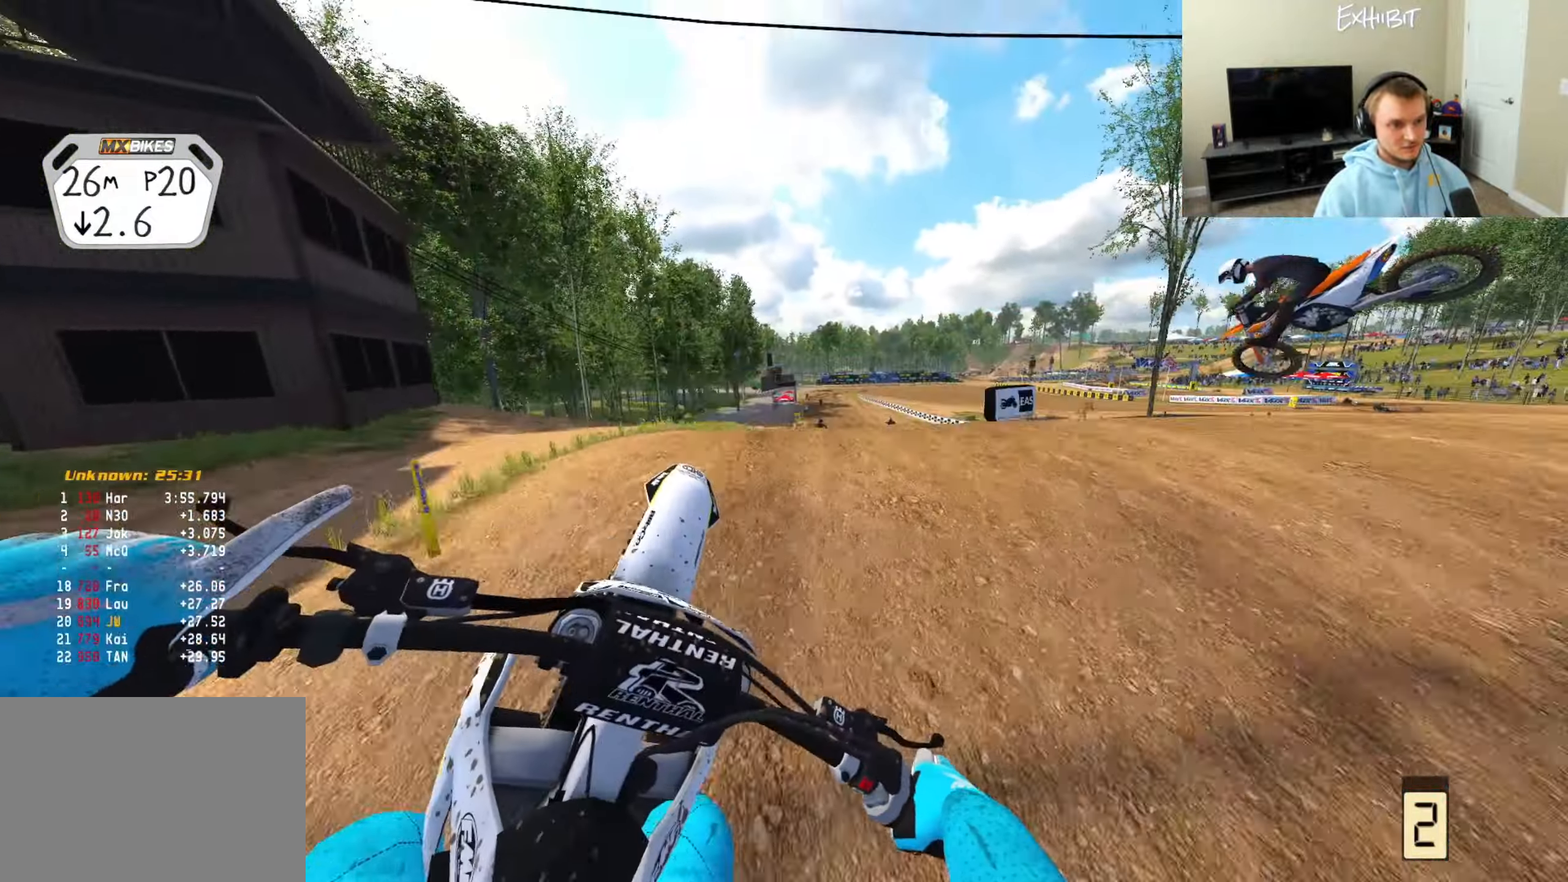
{"buttons": ["R2"], "left_stick": "center", "right_stick": "down", "events": [[33, "R2", "down"], [133, "R3", "down"], [133, "right_stick", "down-left"], [267, "R3", "up"], [417, "right_stick", "down"], [500, "left_stick", "center"]]}
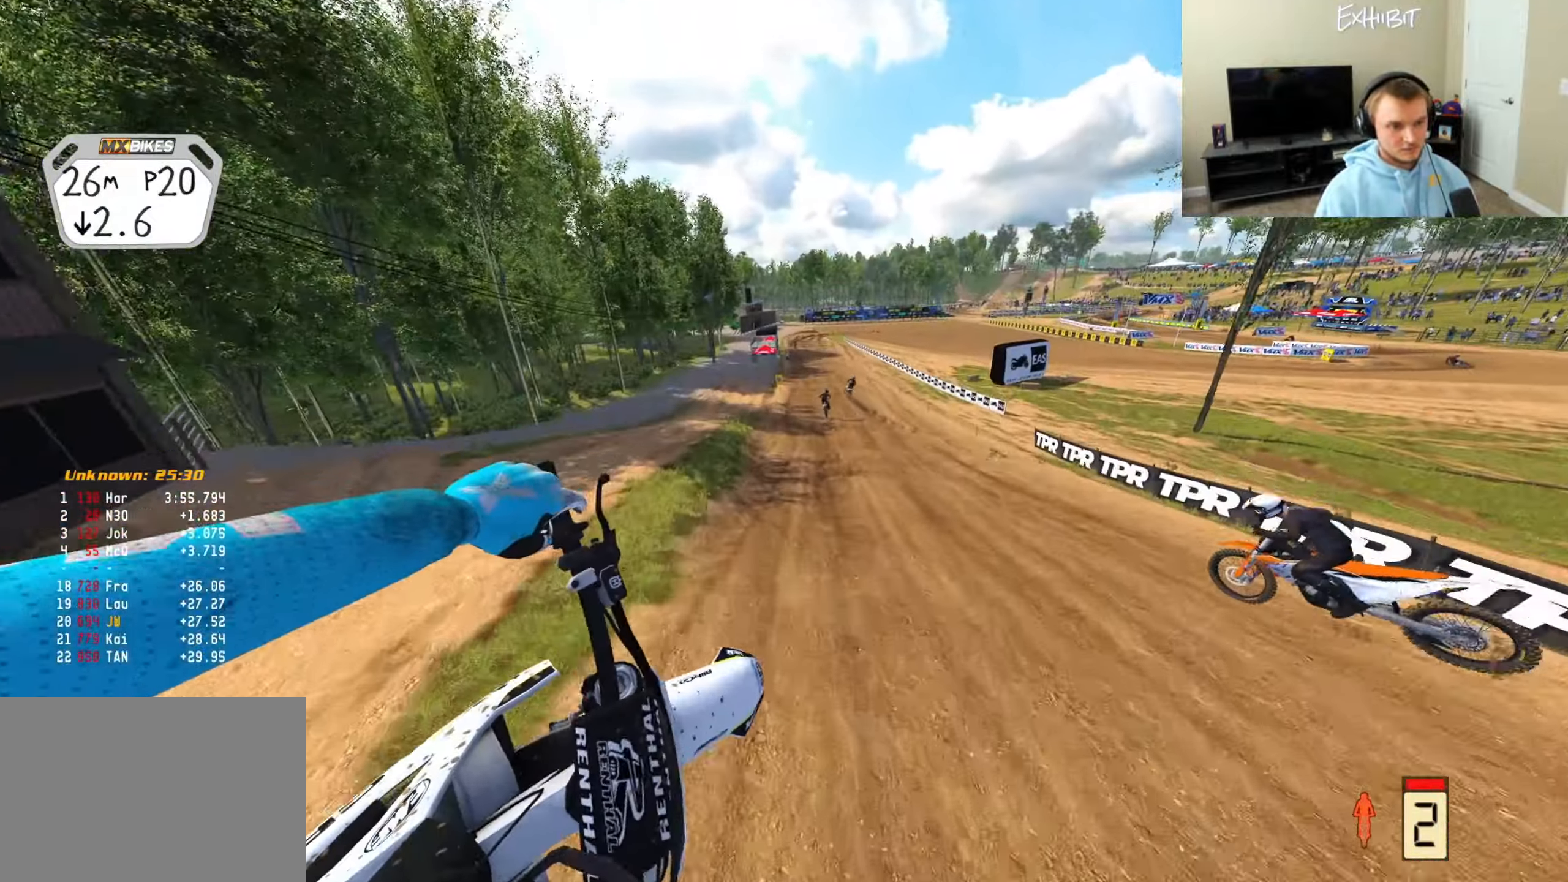
{"buttons": ["CIRCLE", "R2"], "left_stick": "center", "right_stick": "down", "events": [[317, "CIRCLE", "down"]]}
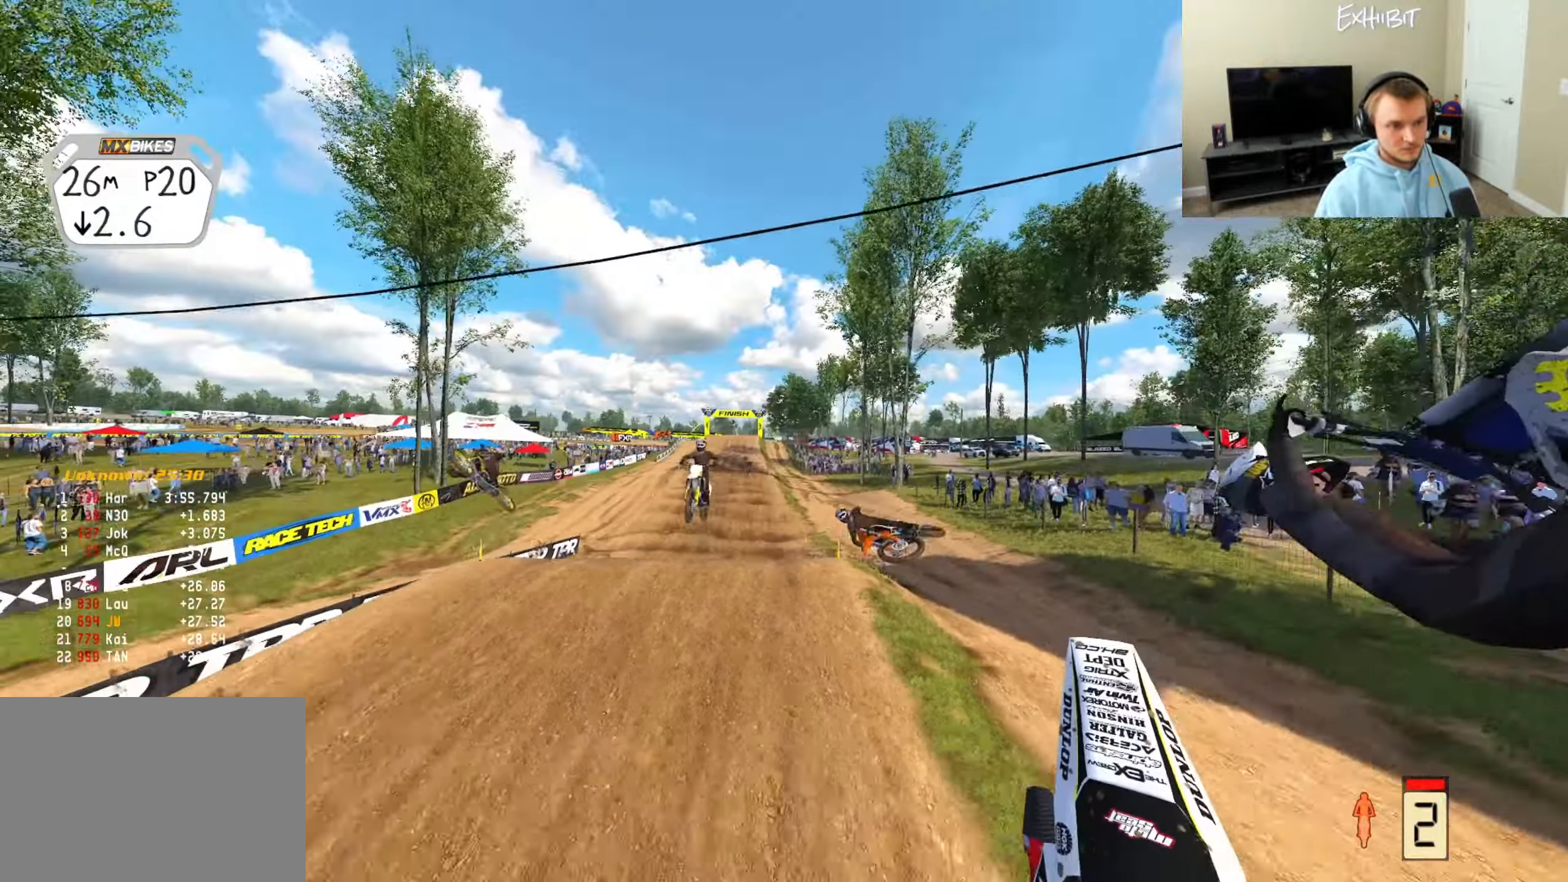
{"buttons": ["R2"], "left_stick": "center", "right_stick": "center", "events": [[300, "CIRCLE", "up"], [317, "right_stick", "center"]]}
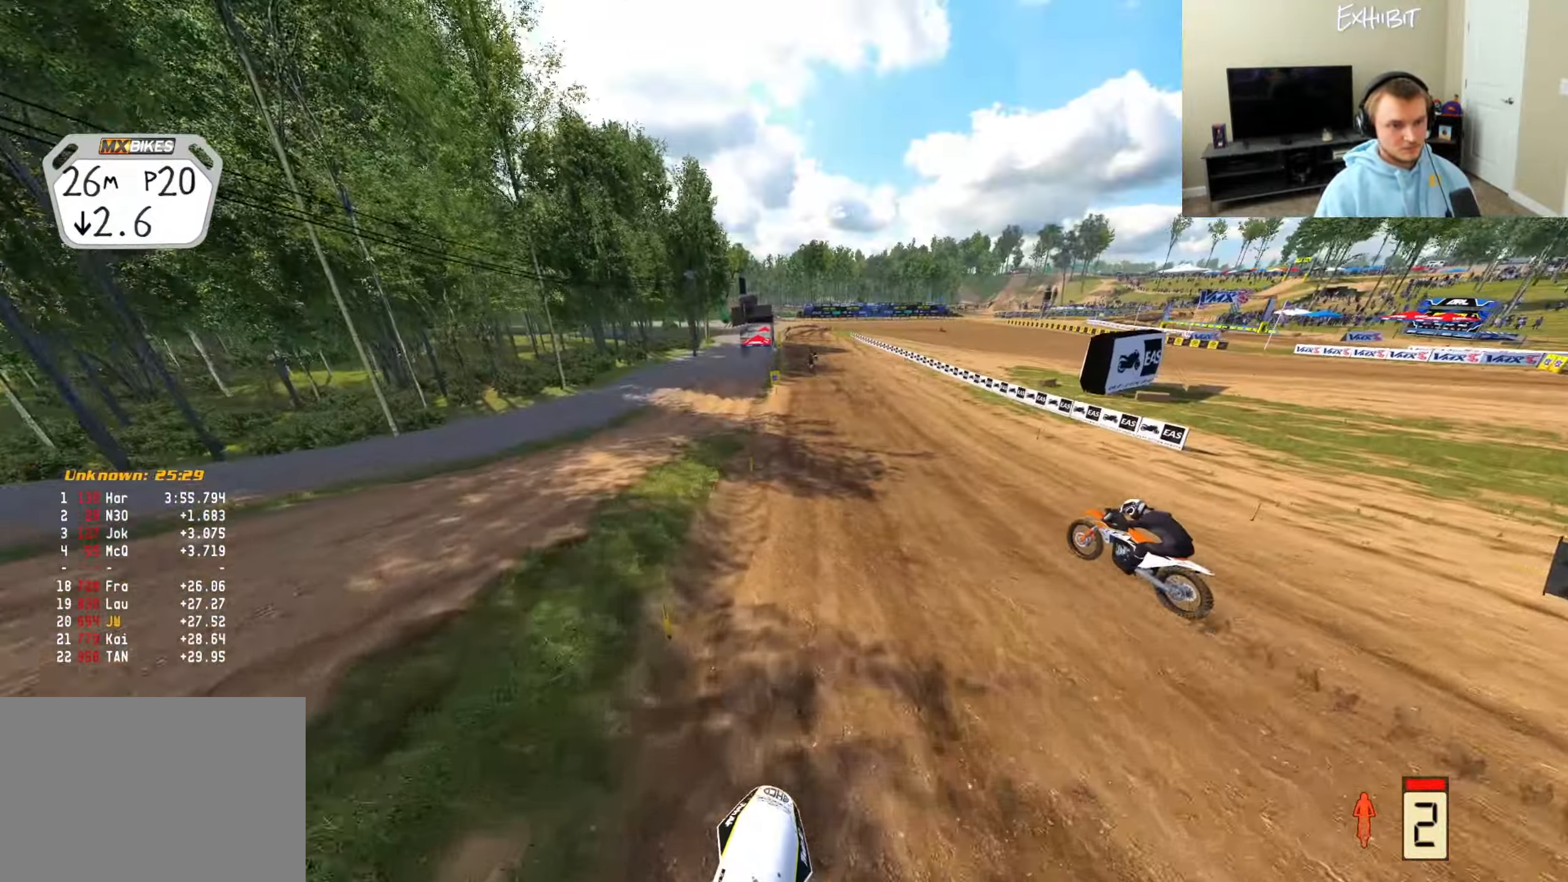
{"buttons": ["R2"], "left_stick": "center", "right_stick": "up-left", "events": [[67, "right_stick", "up"], [183, "right_stick", "up-left"], [233, "R3", "down"], [350, "R3", "up"]]}
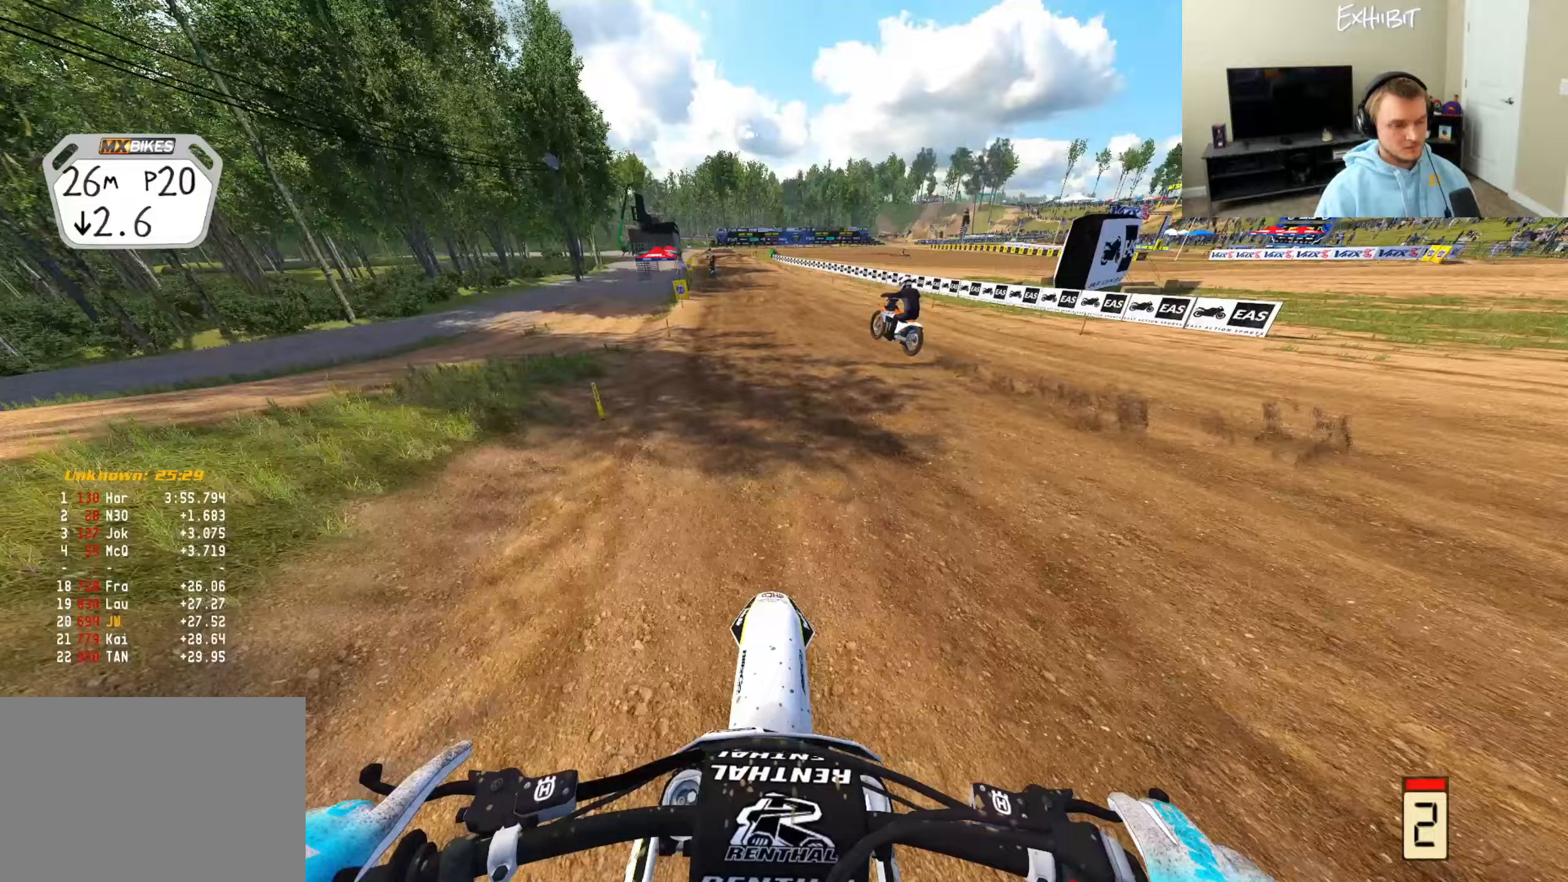
{"buttons": ["R2"], "left_stick": "center", "right_stick": "down-right", "events": [[17, "right_stick", "center"], [250, "right_stick", "right"], [317, "right_stick", "down-right"]]}
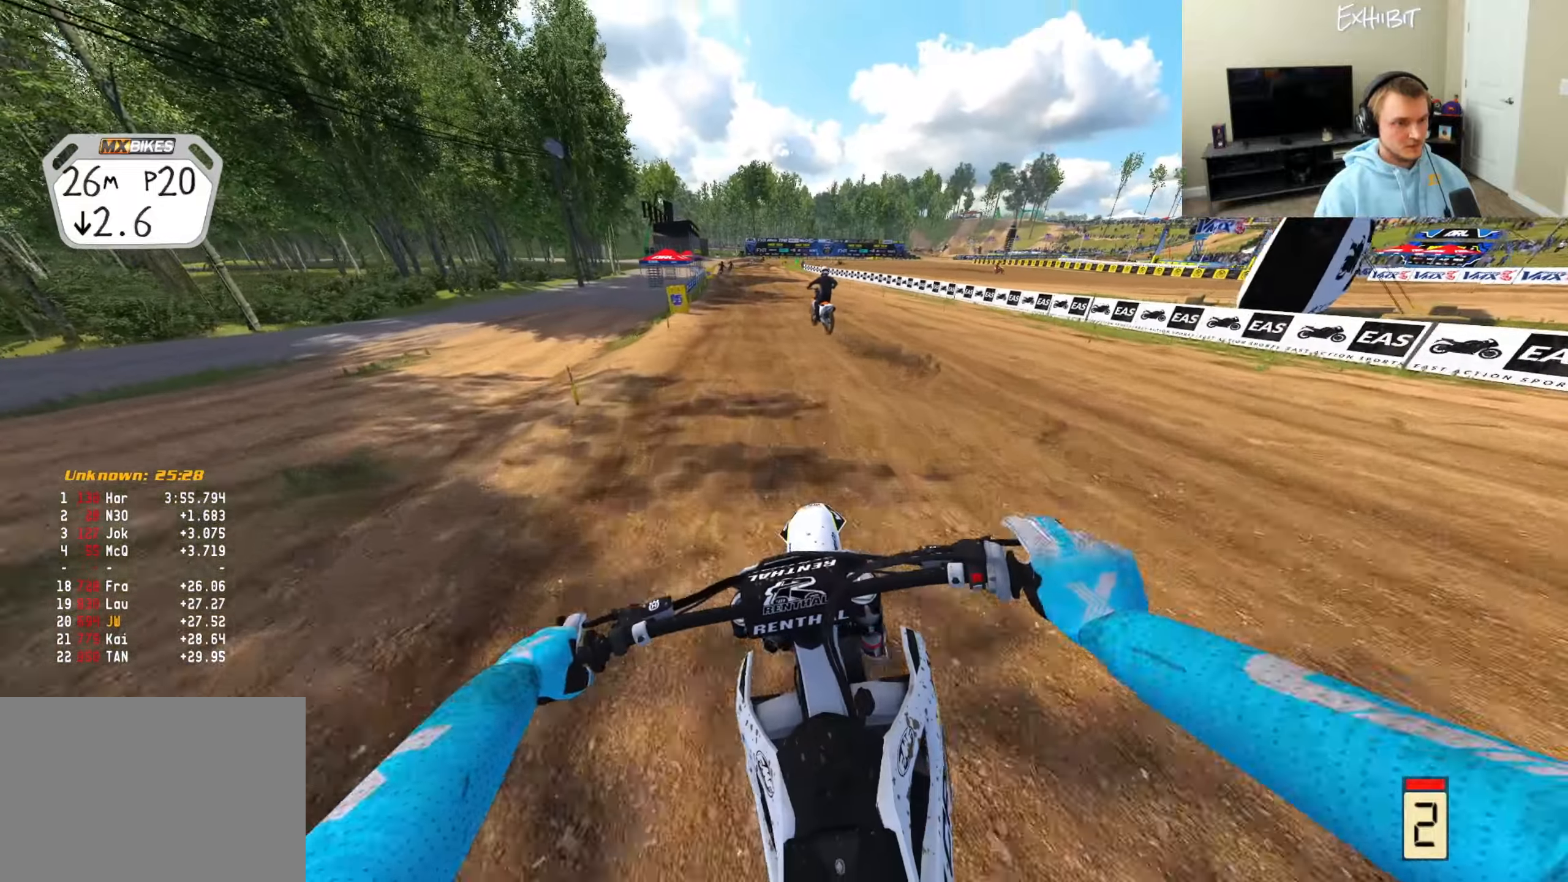
{"buttons": ["R2"], "left_stick": "center", "right_stick": "down-right", "events": [[167, "CIRCLE", "down"], [500, "CIRCLE", "up"]]}
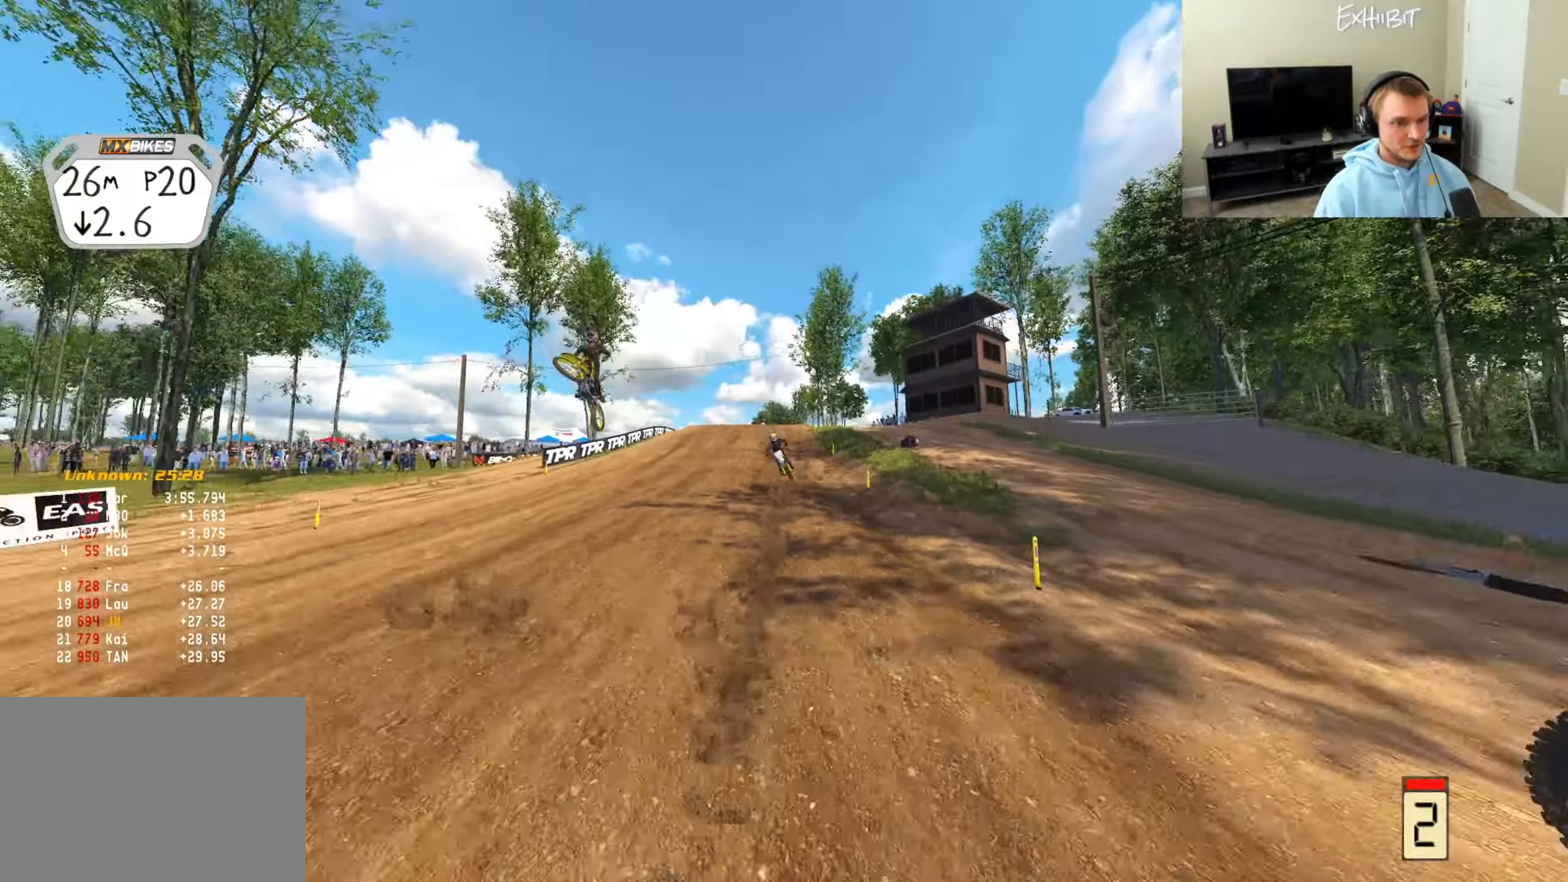
{"buttons": ["R2"], "left_stick": "center", "right_stick": "down-right", "events": [[100, "right_stick", "down-left"], [133, "R3", "down"], [217, "R3", "up"], [333, "right_stick", "down-right"], [350, "TRIANGLE", "down"], [467, "TRIANGLE", "up"]]}
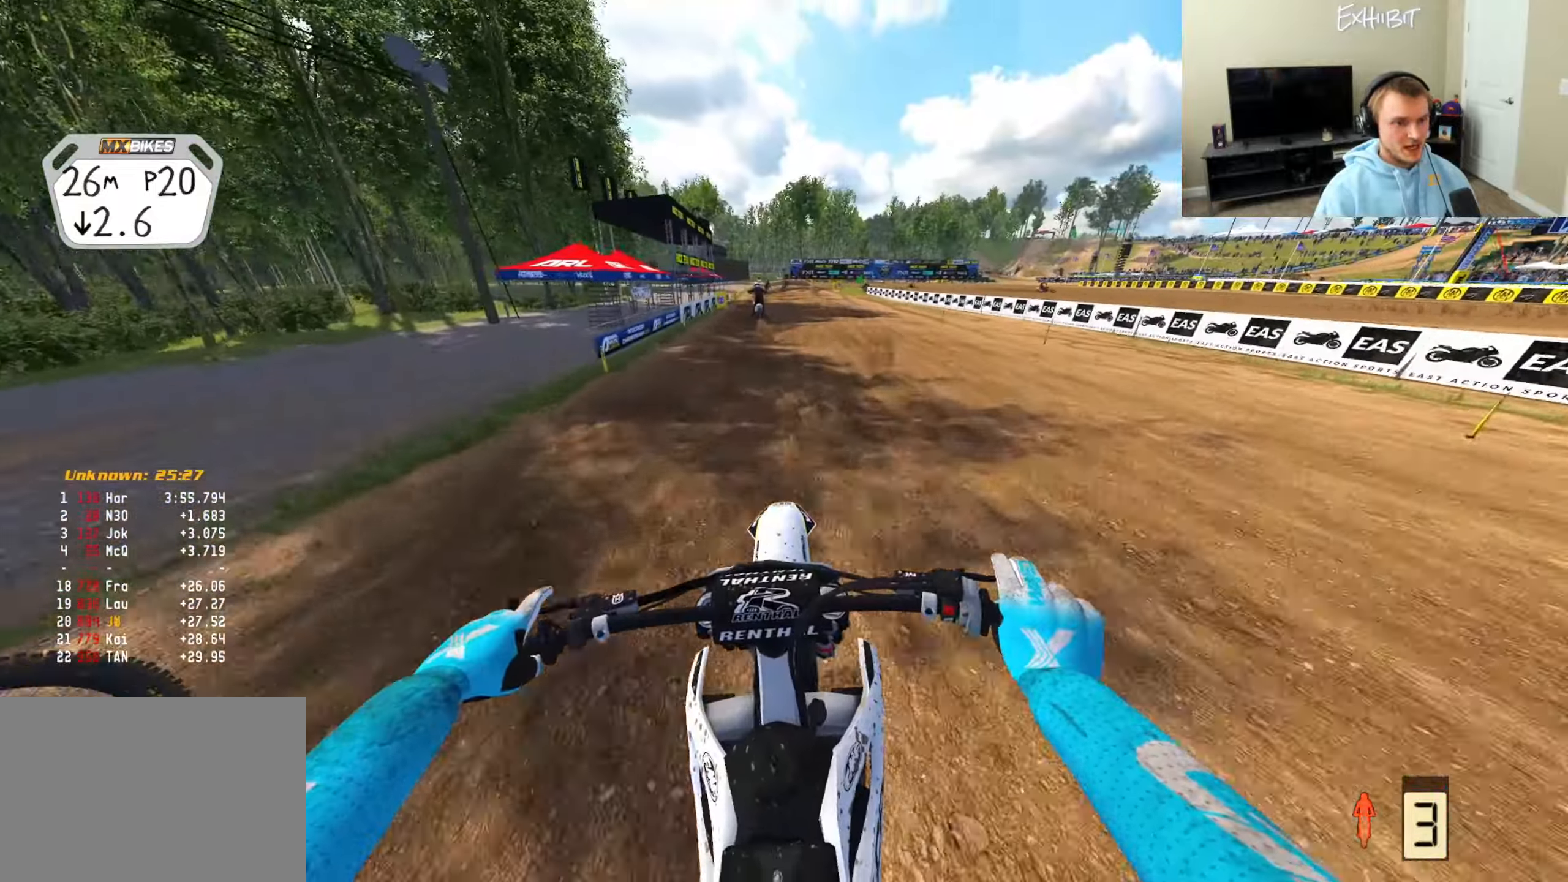
{"buttons": ["R2"], "left_stick": "center", "right_stick": "down-right", "events": []}
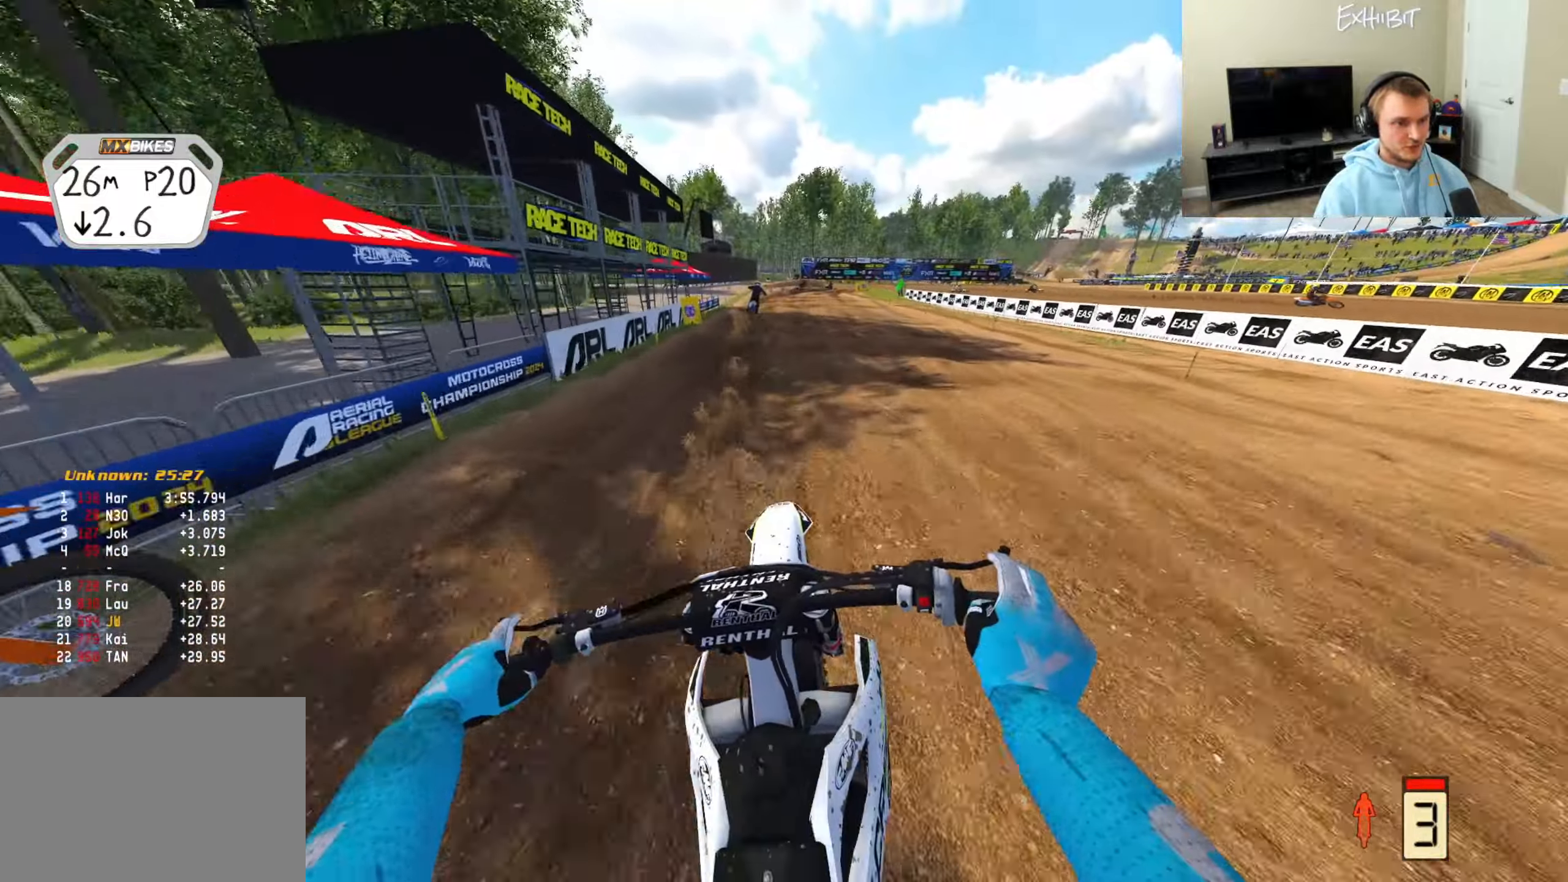
{"buttons": [], "left_stick": "center", "right_stick": "down", "events": [[317, "R2", "up"], [350, "CROSS", "down"], [383, "right_stick", "down"], [467, "CROSS", "up"]]}
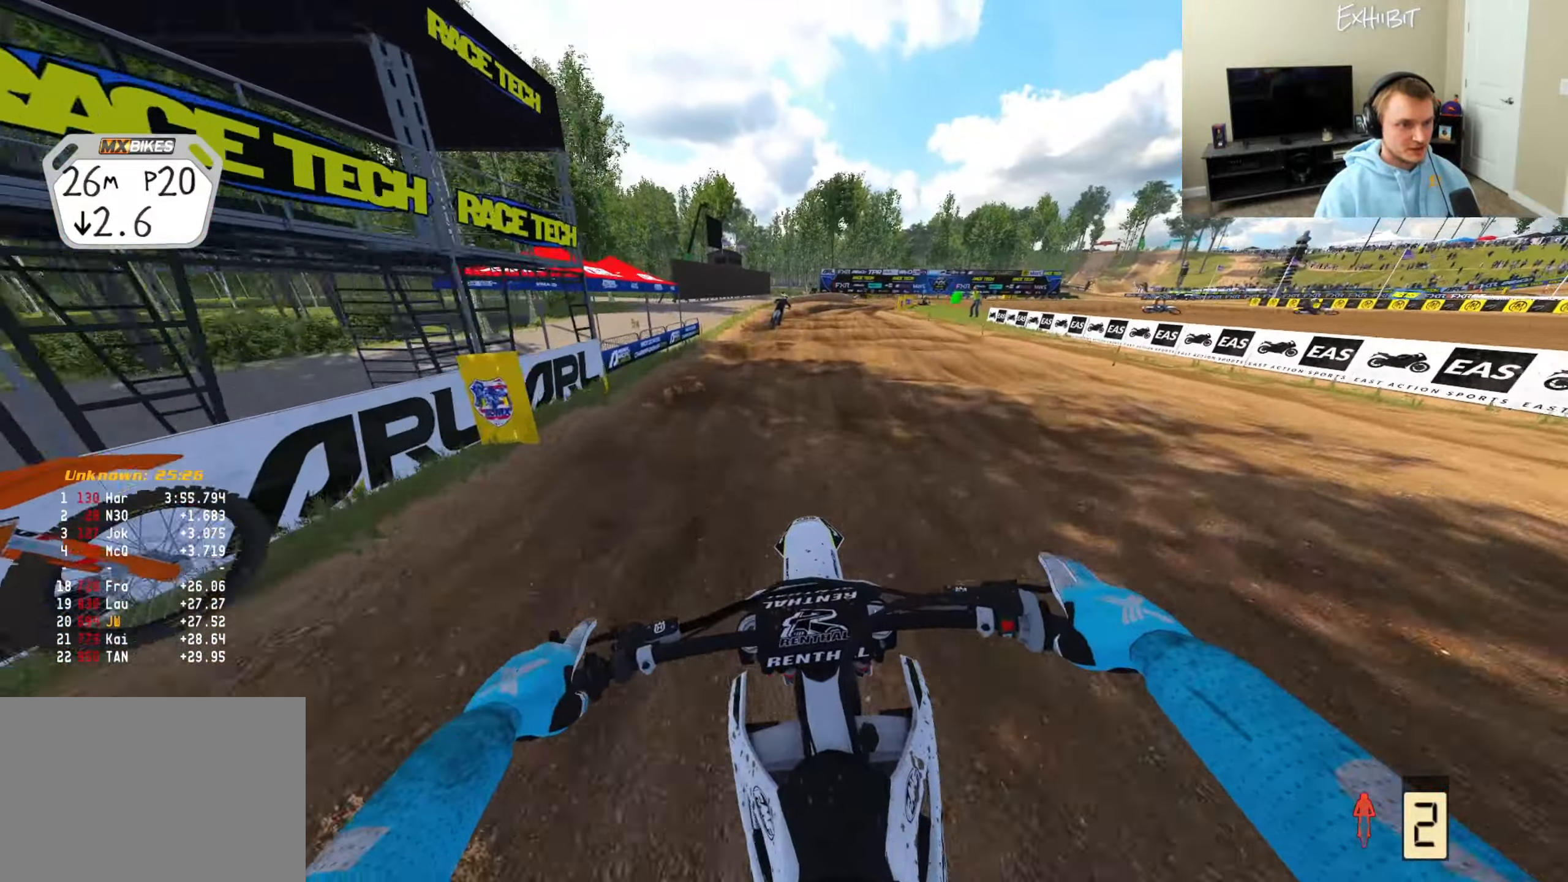
{"buttons": ["L2"], "left_stick": "center", "right_stick": "down", "events": [[150, "left_stick", "right"], [283, "left_stick", "center"], [333, "L2", "down"]]}
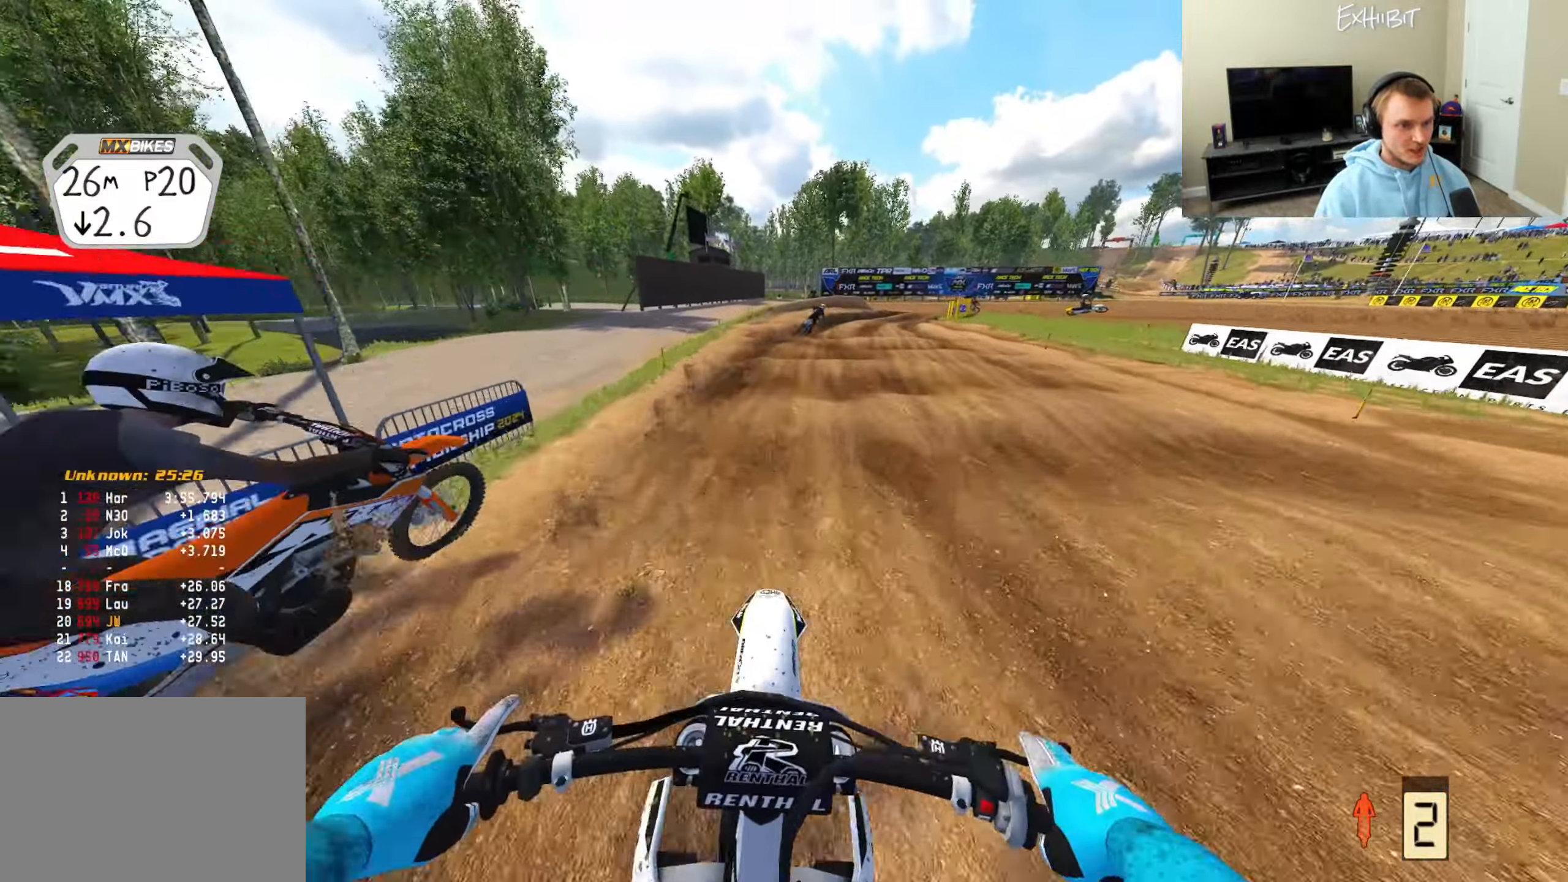
{"buttons": [], "left_stick": "right", "right_stick": "down-left", "events": [[67, "L2", "up"], [100, "CROSS", "down"], [200, "left_stick", "right"], [233, "CROSS", "up"], [433, "R2", "down"], [500, "R2", "up"], [500, "right_stick", "down-left"]]}
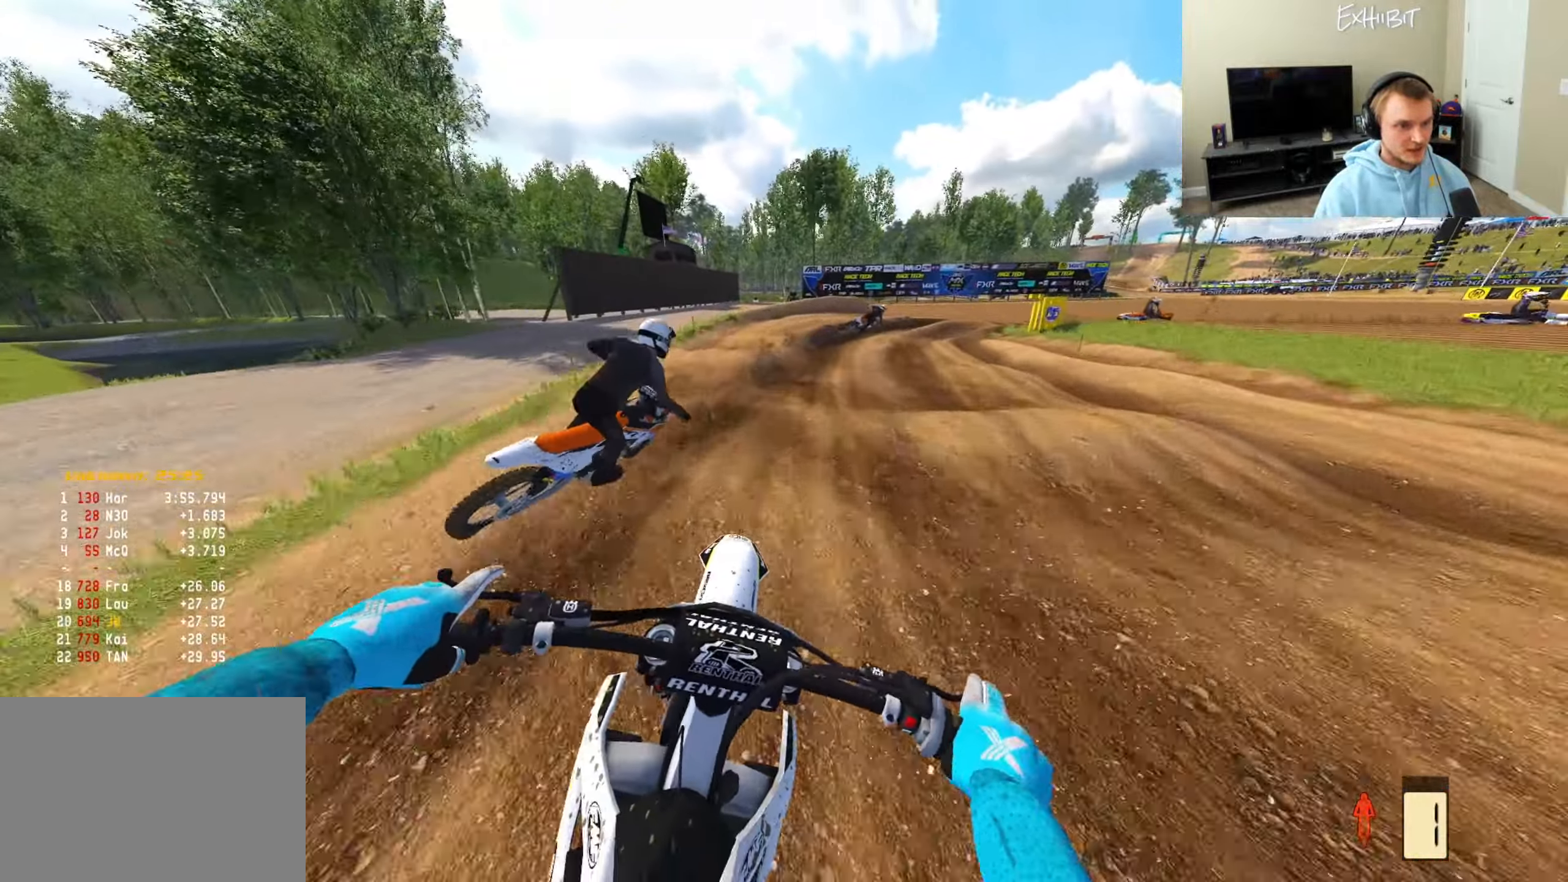
{"buttons": ["L2", "R3"], "left_stick": "right", "right_stick": "down-left", "events": [[217, "TRIANGLE", "down"], [333, "TRIANGLE", "up"], [350, "L2", "down"], [400, "R3", "down"]]}
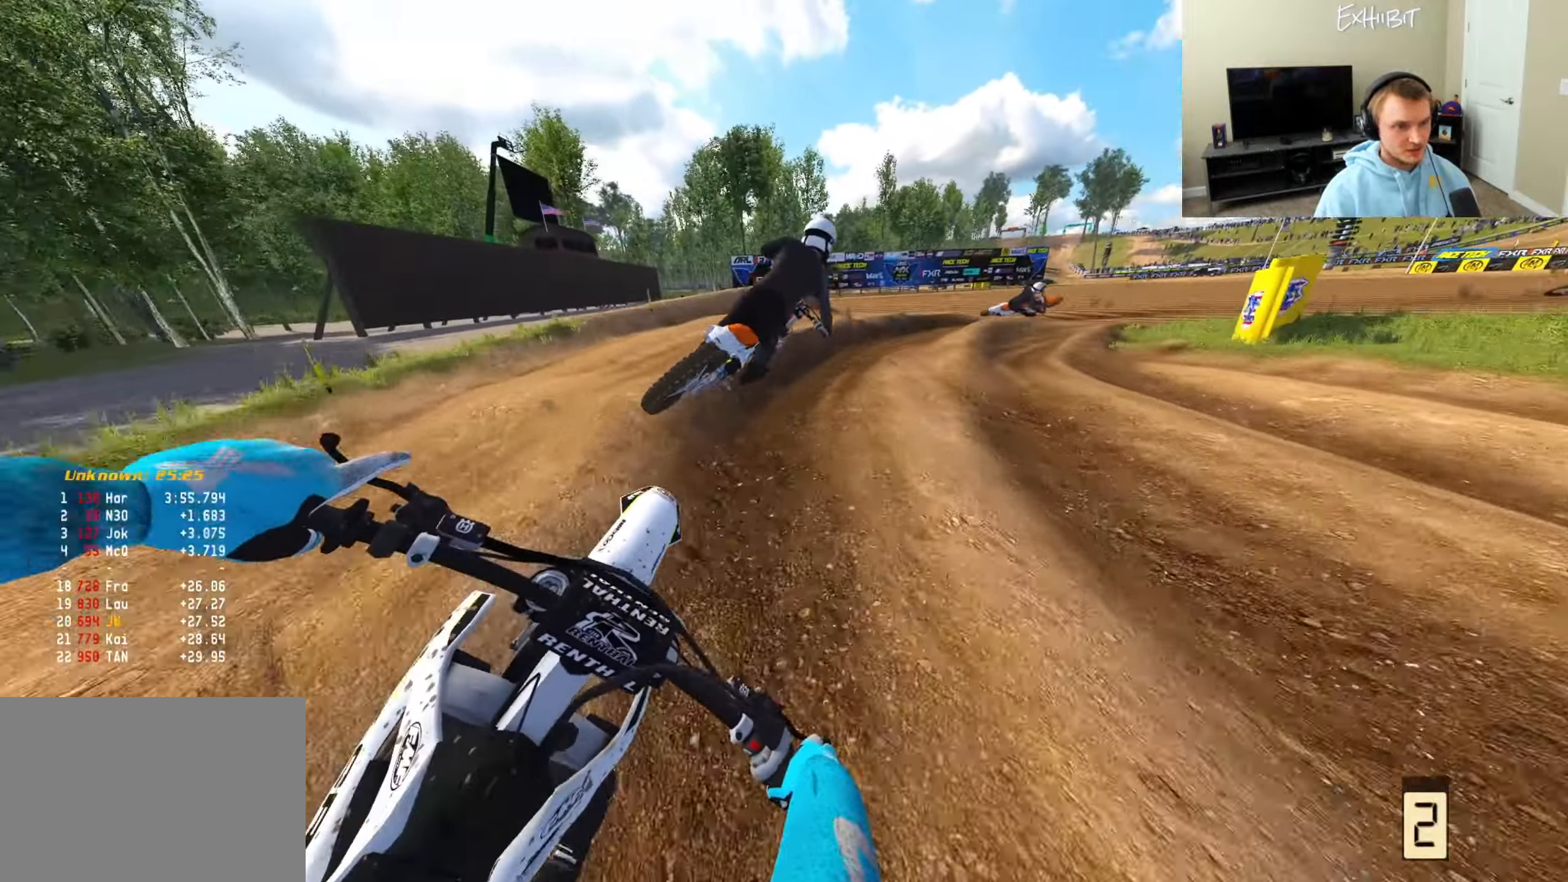
{"buttons": ["L2"], "left_stick": "right", "right_stick": "down-left", "events": [[17, "R3", "up"]]}
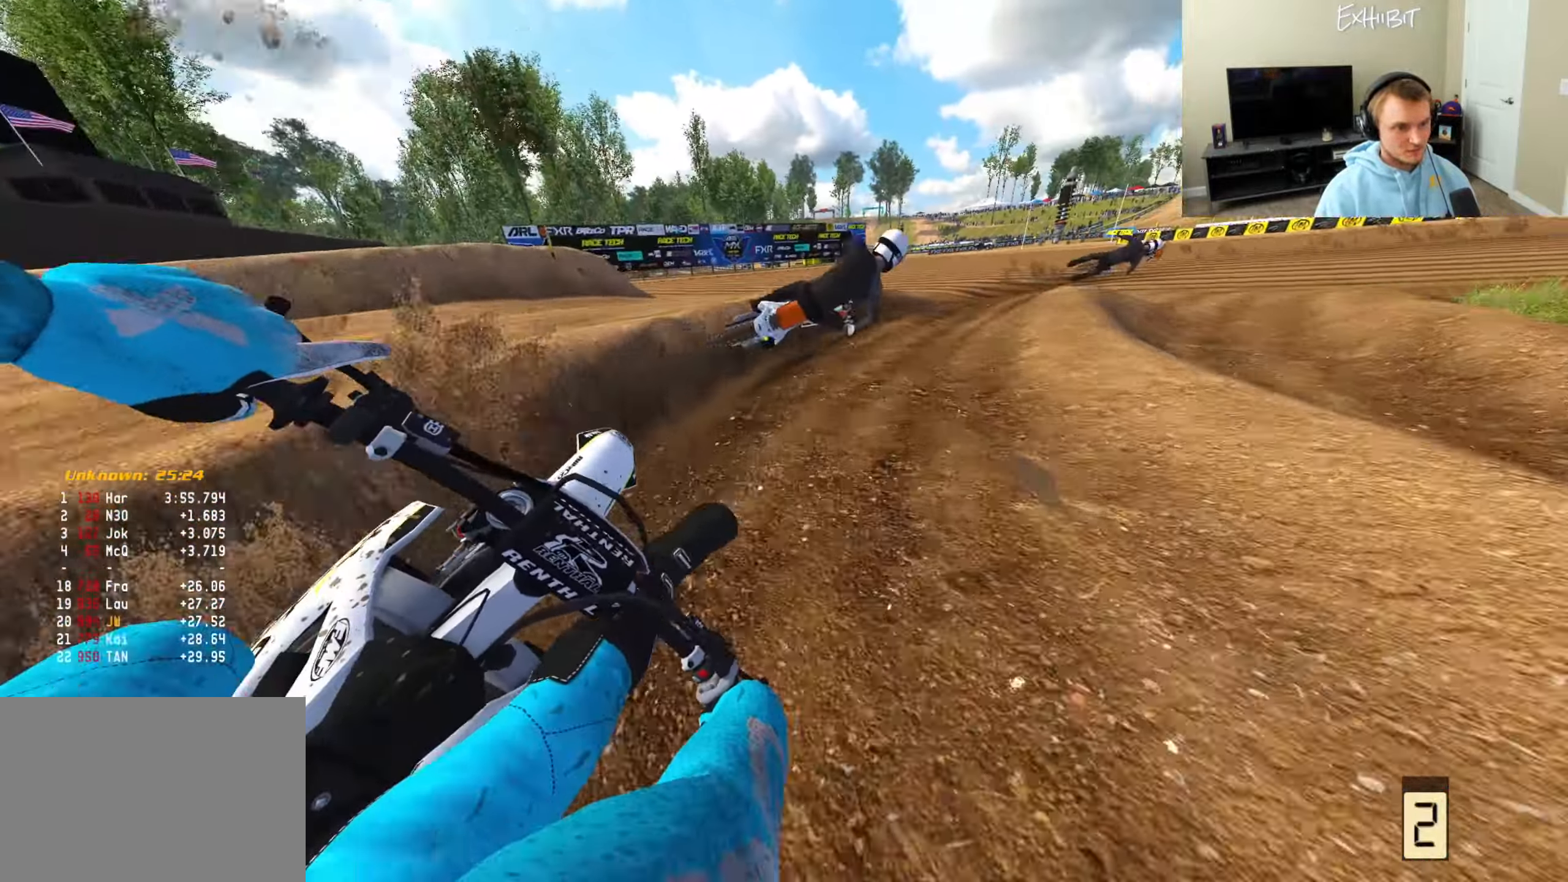
{"buttons": [], "left_stick": "right", "right_stick": "left", "events": [[67, "L2", "up"], [117, "right_stick", "left"], [183, "R2", "down"], [350, "R2", "up"]]}
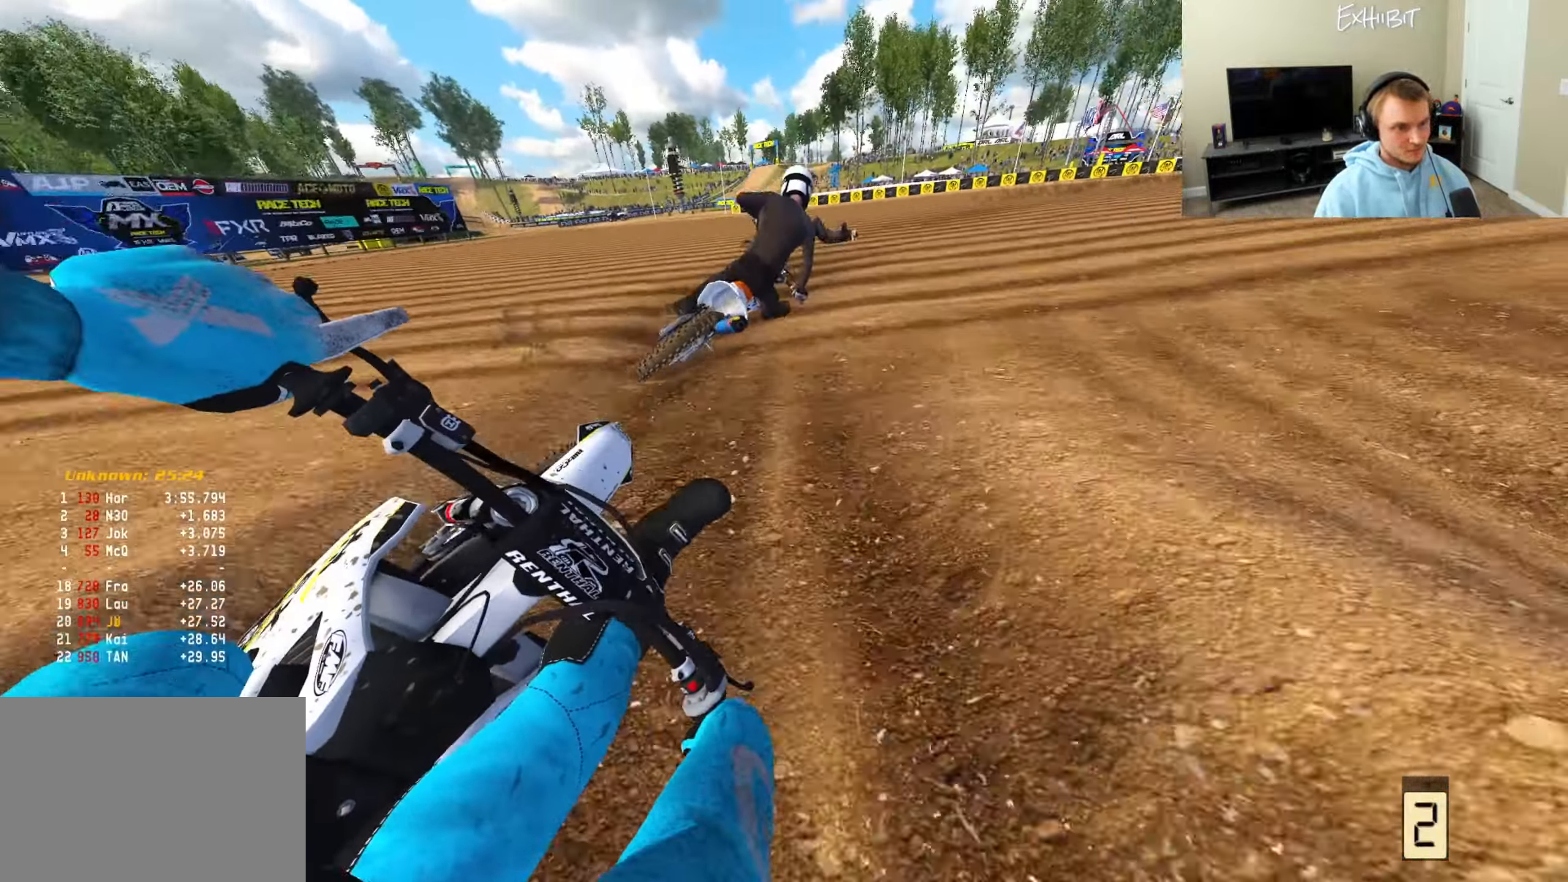
{"buttons": ["R2"], "left_stick": "right", "right_stick": "left", "events": [[33, "R2", "down"], [317, "R2", "up"], [383, "R2", "down"]]}
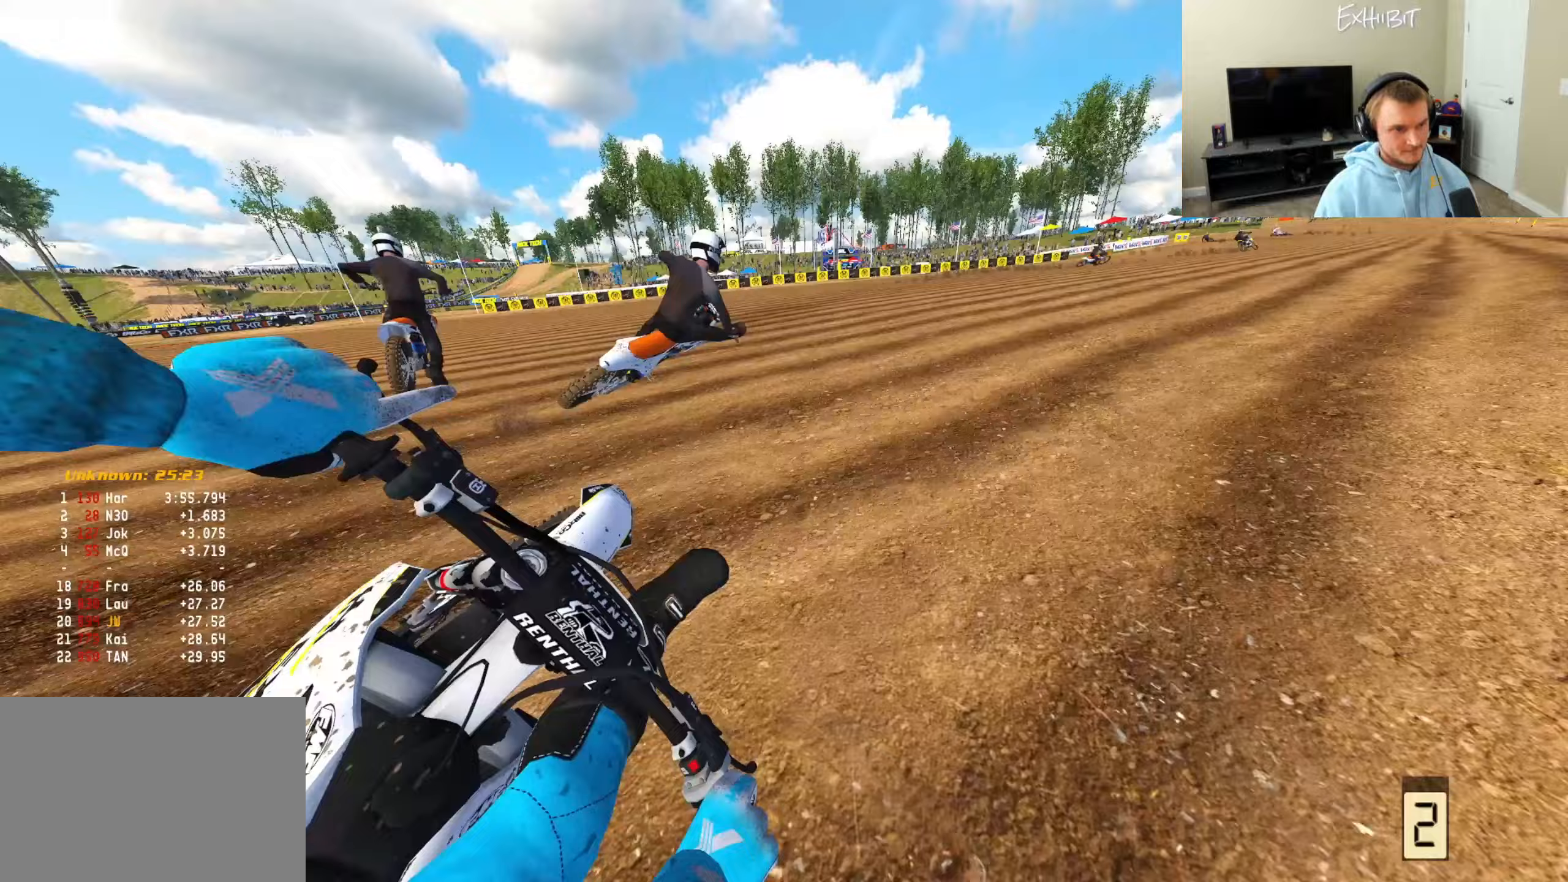
{"buttons": ["R2"], "left_stick": "right", "right_stick": "left", "events": []}
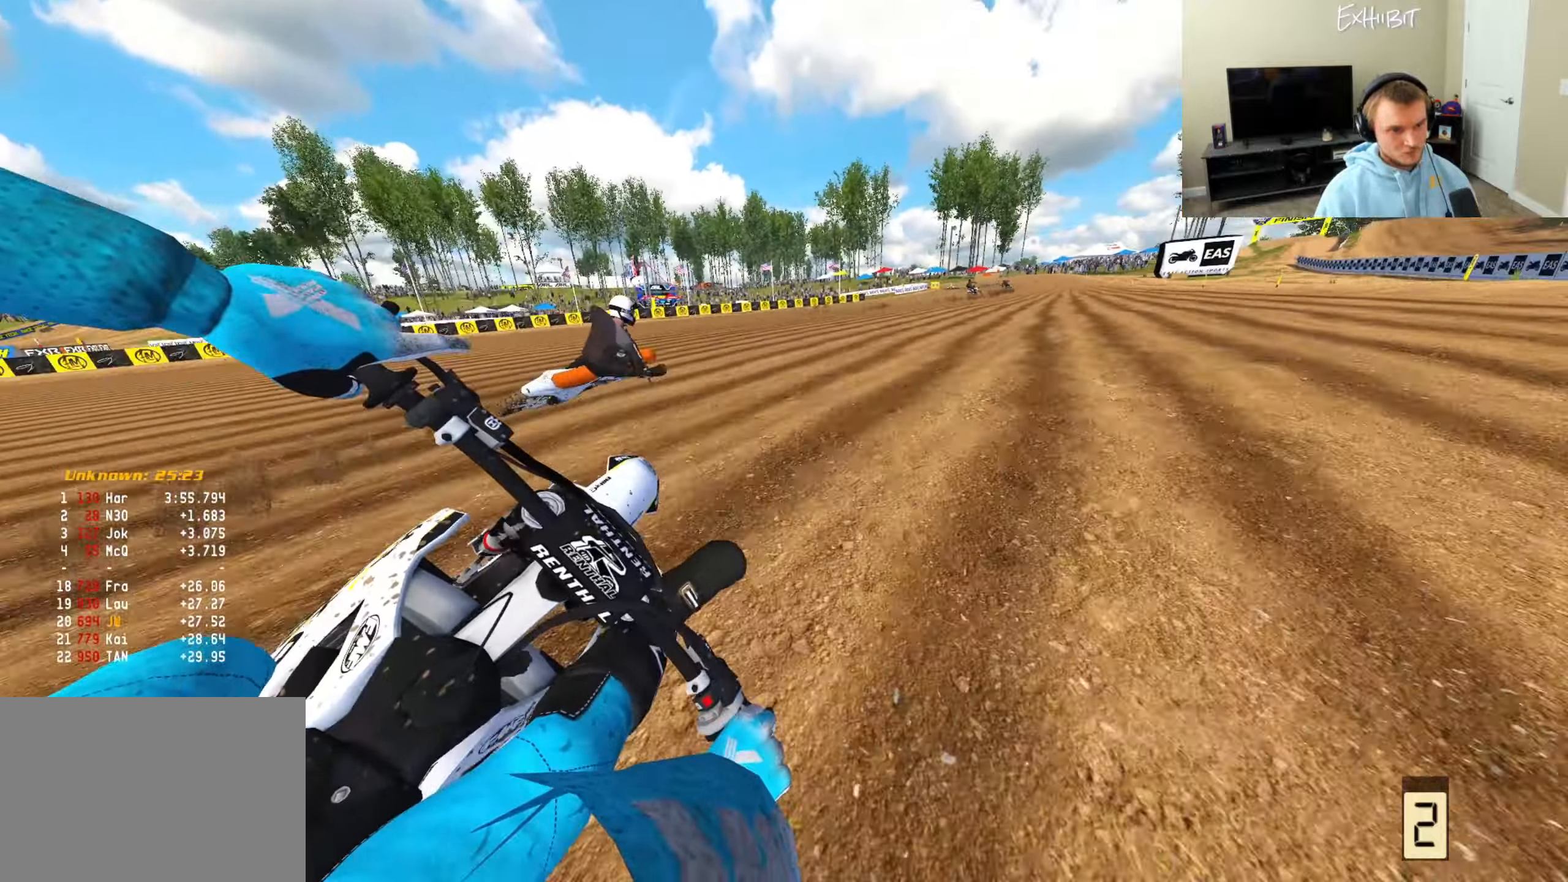
{"buttons": ["R2"], "left_stick": "right", "right_stick": "left", "events": []}
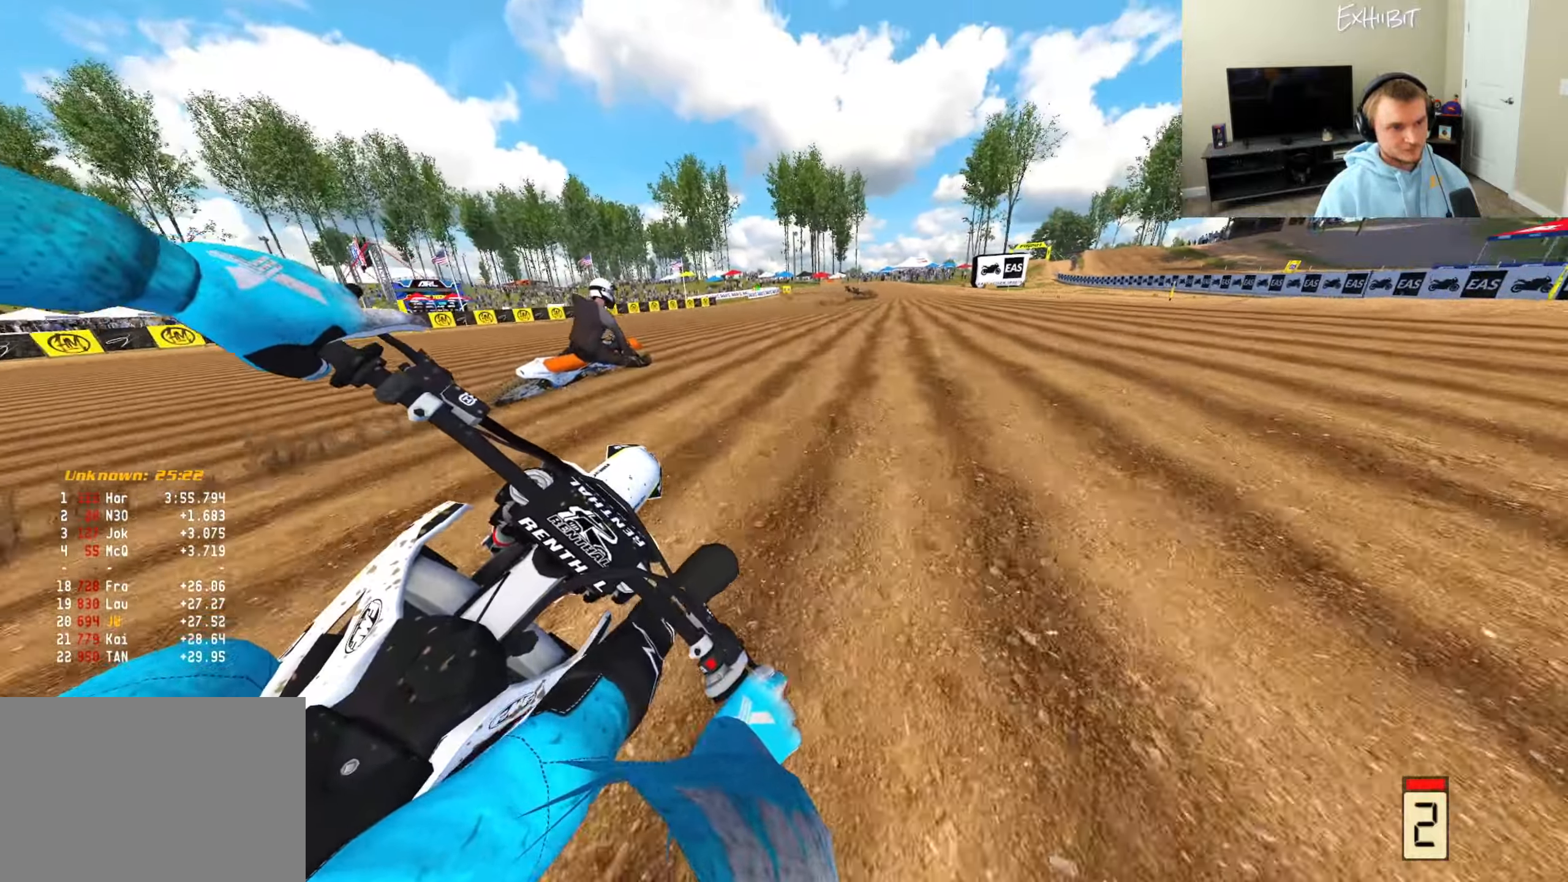
{"buttons": ["R2"], "left_stick": "center", "right_stick": "down-left", "events": [[250, "R3", "down"], [250, "right_stick", "center"], [383, "R3", "up"], [383, "left_stick", "center"], [383, "right_stick", "down-left"]]}
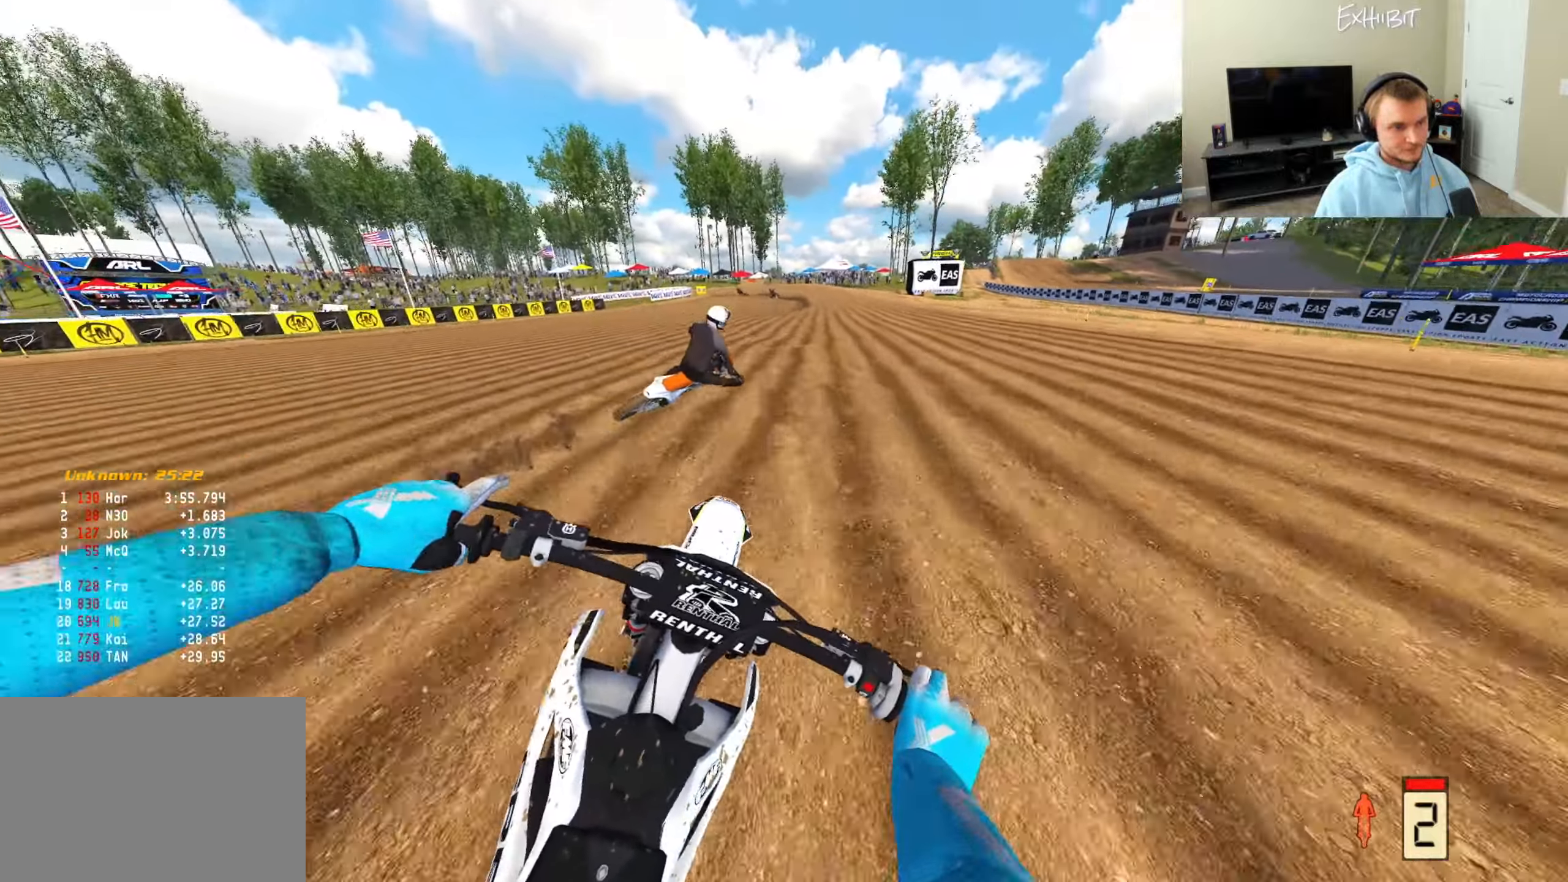
{"buttons": ["R2"], "left_stick": "center", "right_stick": "down-left", "events": [[200, "CIRCLE", "down"], [467, "CIRCLE", "up"]]}
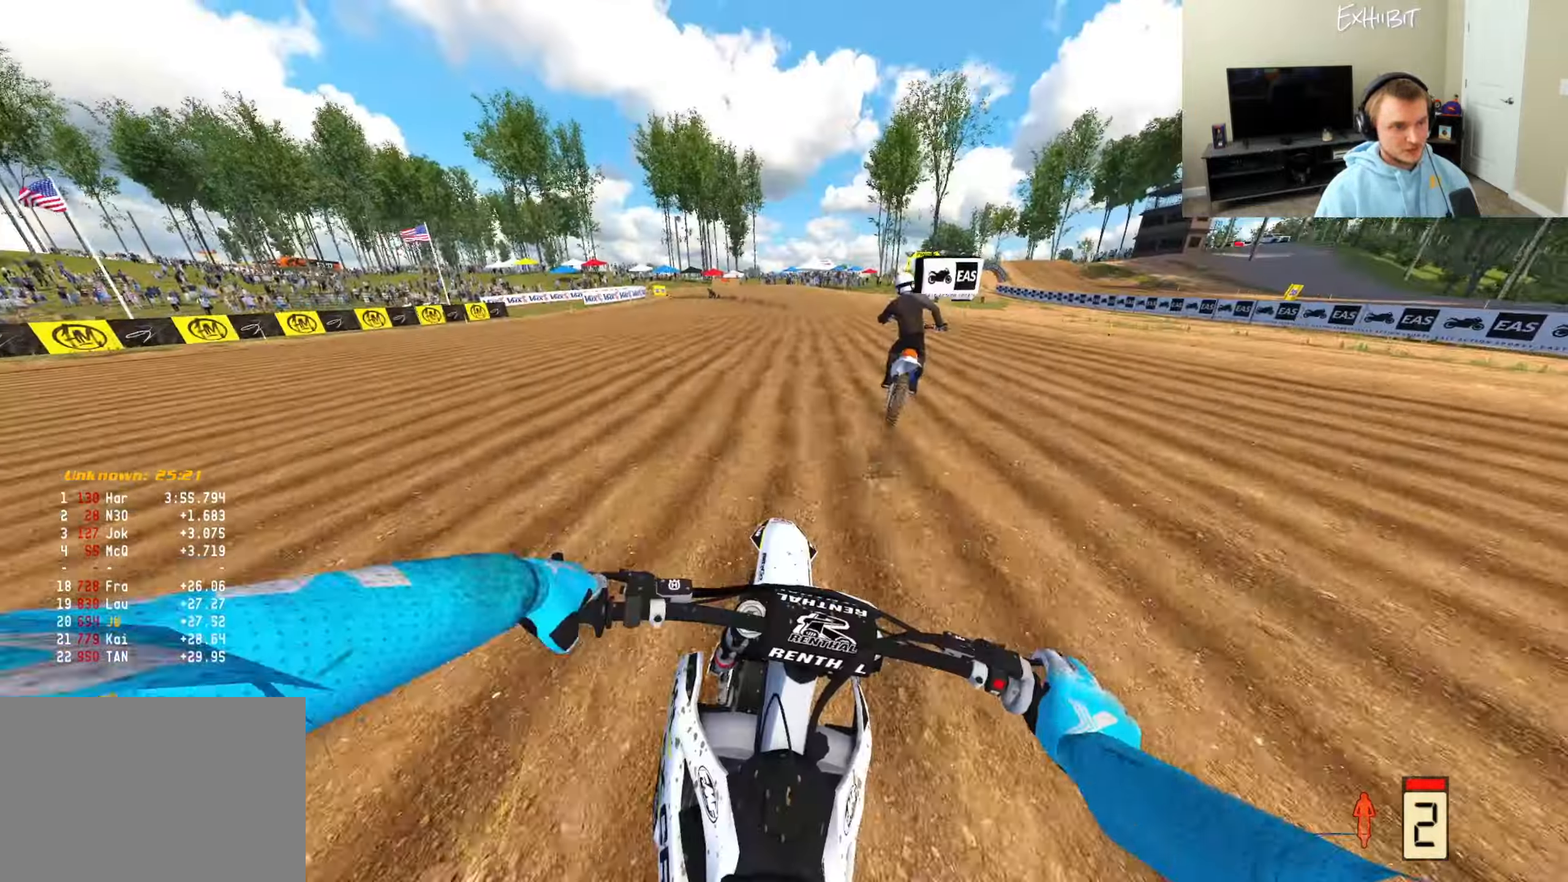
{"buttons": ["R2"], "left_stick": "center", "right_stick": "down-left", "events": [[83, "TRIANGLE", "down"], [167, "TRIANGLE", "up"]]}
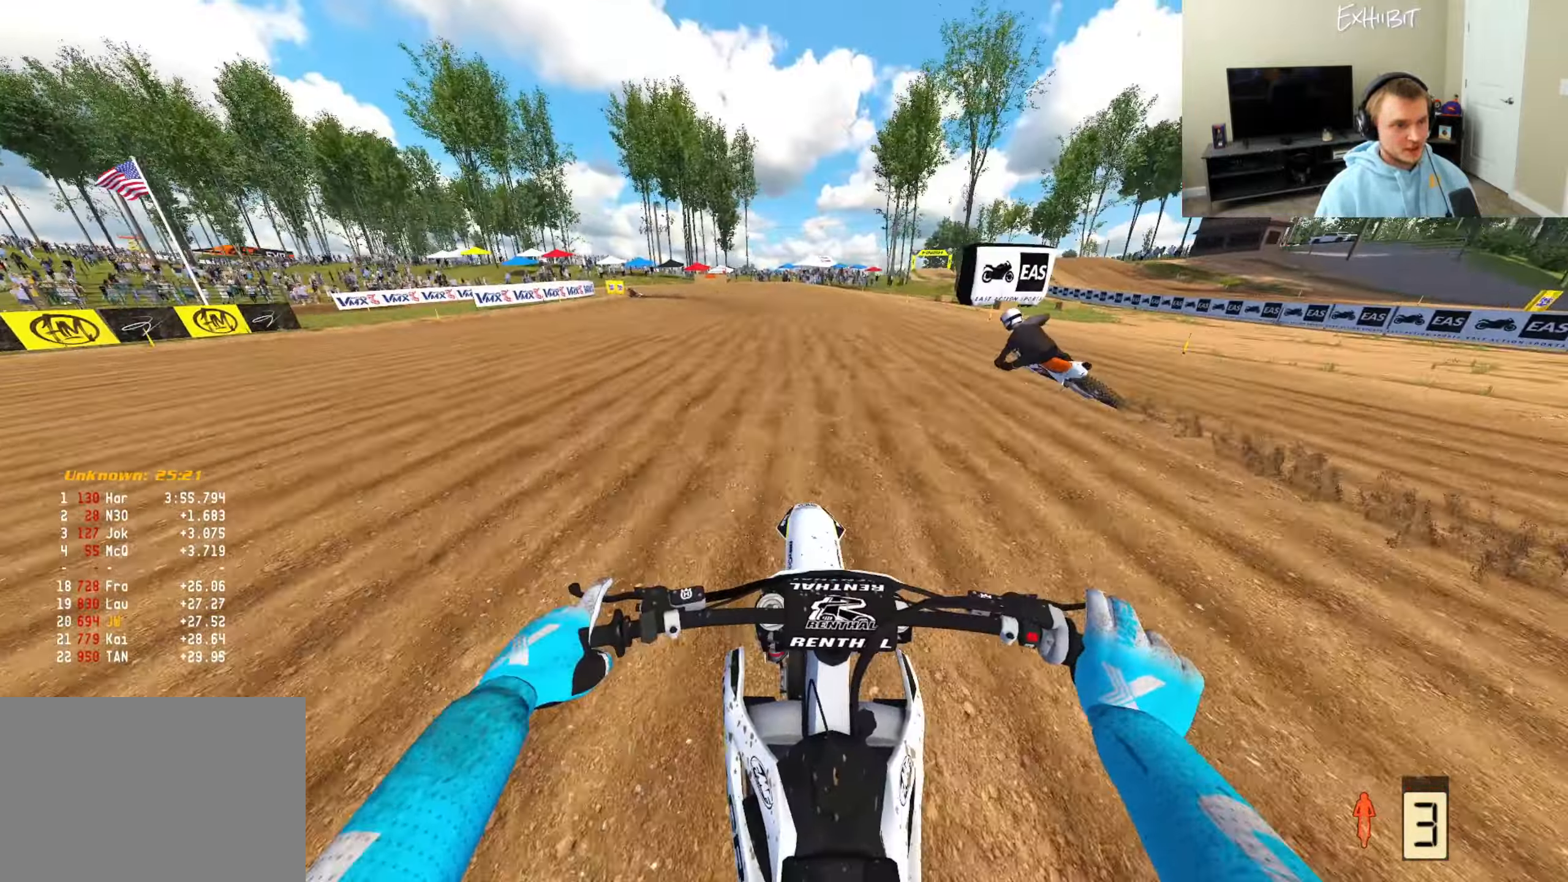
{"buttons": ["R2"], "left_stick": "left", "right_stick": "center", "events": [[17, "right_stick", "left"], [233, "R3", "down"], [233, "right_stick", "center"], [400, "R3", "up"], [450, "left_stick", "left"]]}
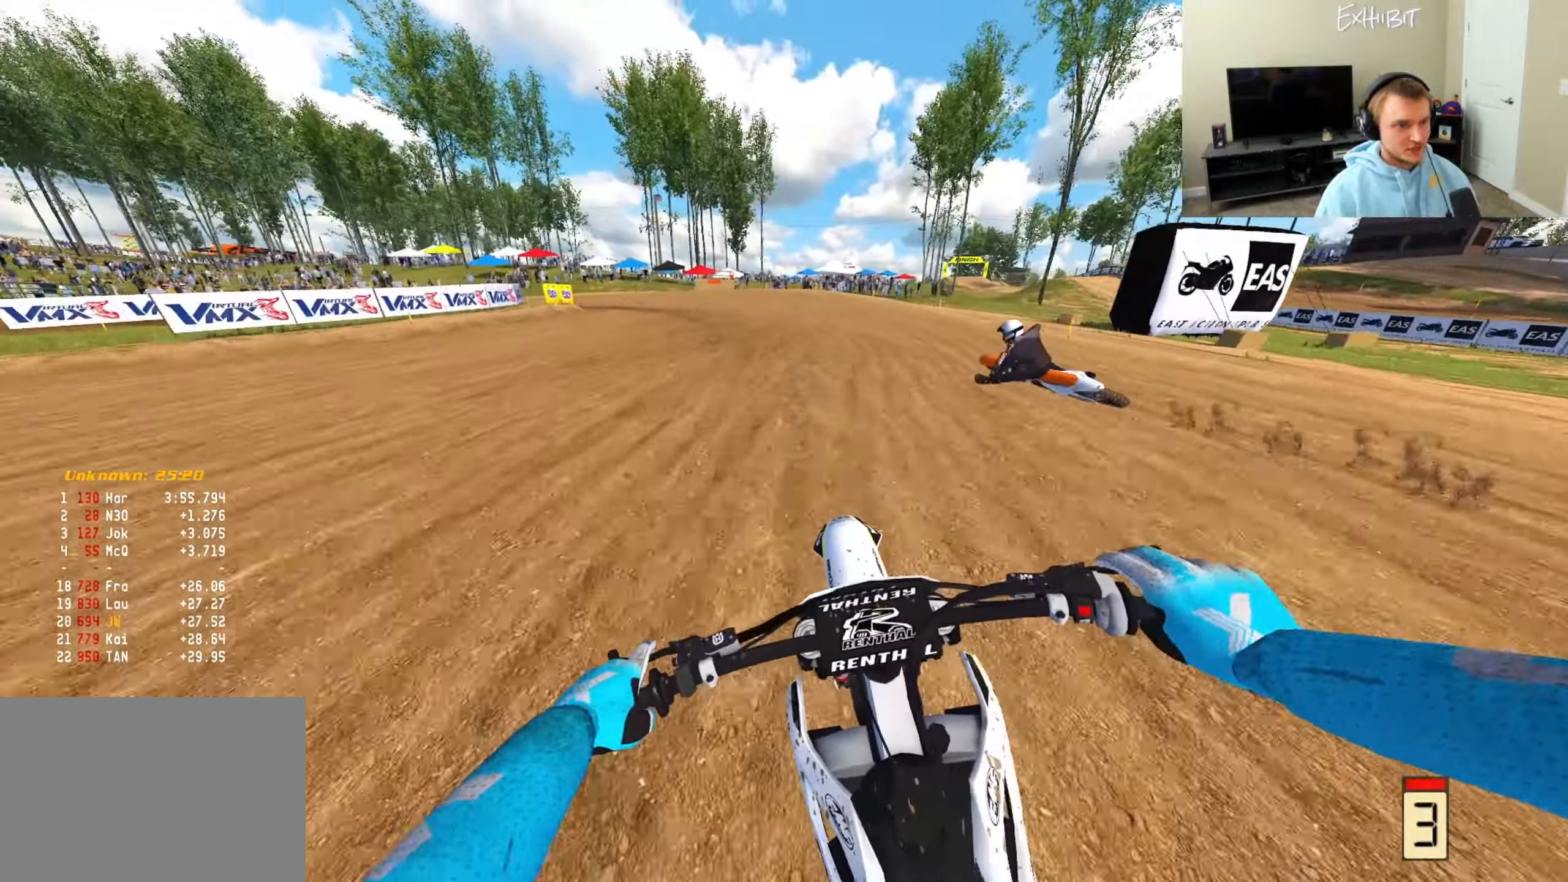
{"buttons": ["L2"], "left_stick": "left", "right_stick": "down-right", "events": [[33, "CROSS", "down"], [33, "R2", "up"], [100, "right_stick", "down"], [133, "CROSS", "up"], [233, "L2", "down"], [483, "right_stick", "down-right"]]}
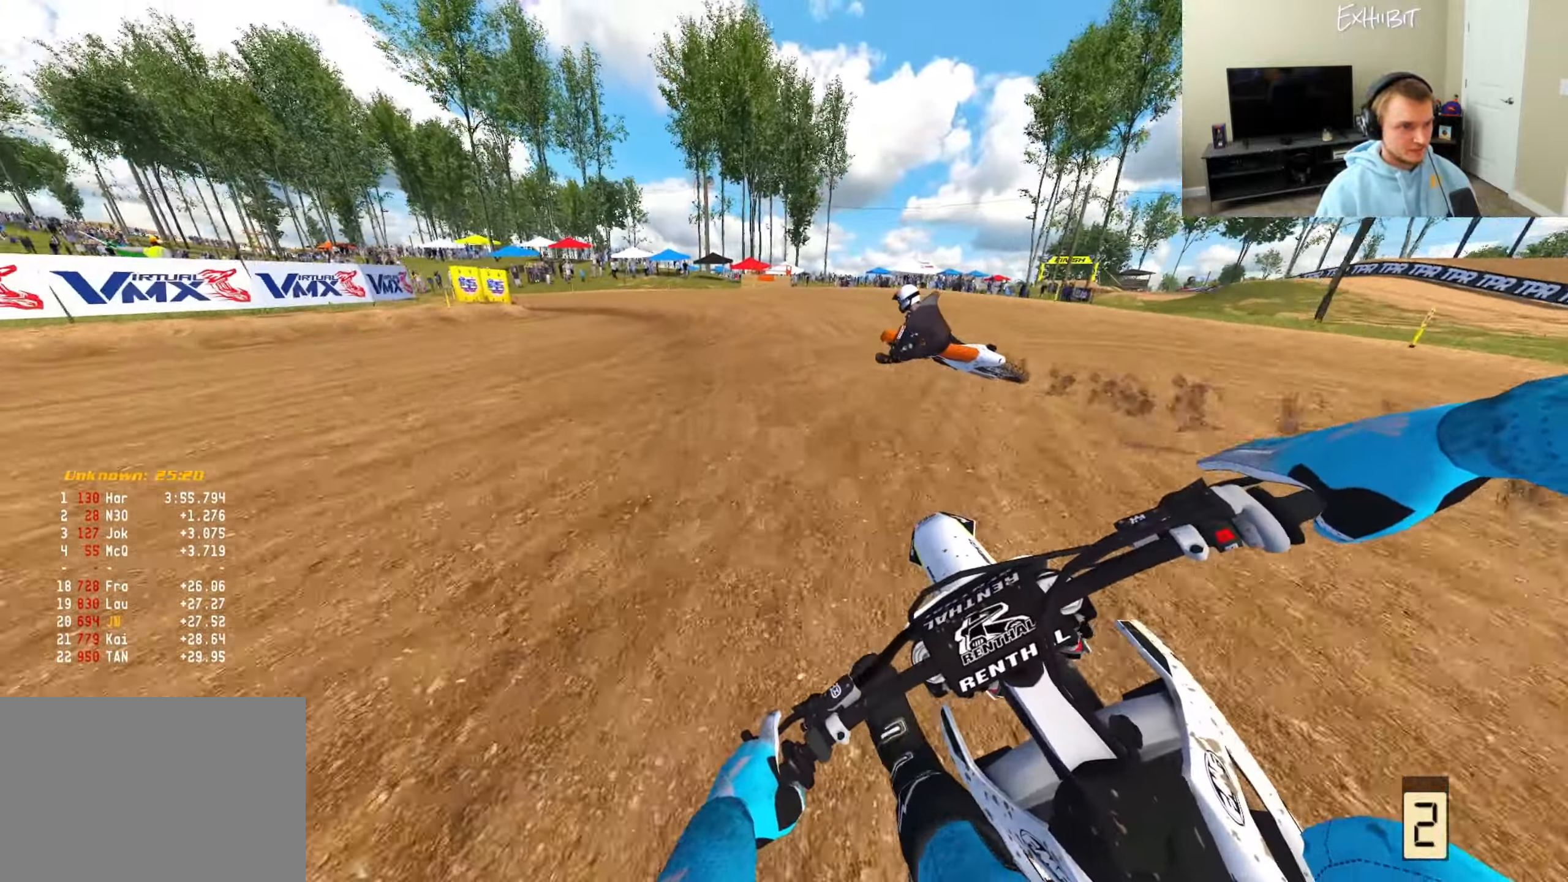
{"buttons": [], "left_stick": "left", "right_stick": "down-right", "events": [[500, "L2", "up"]]}
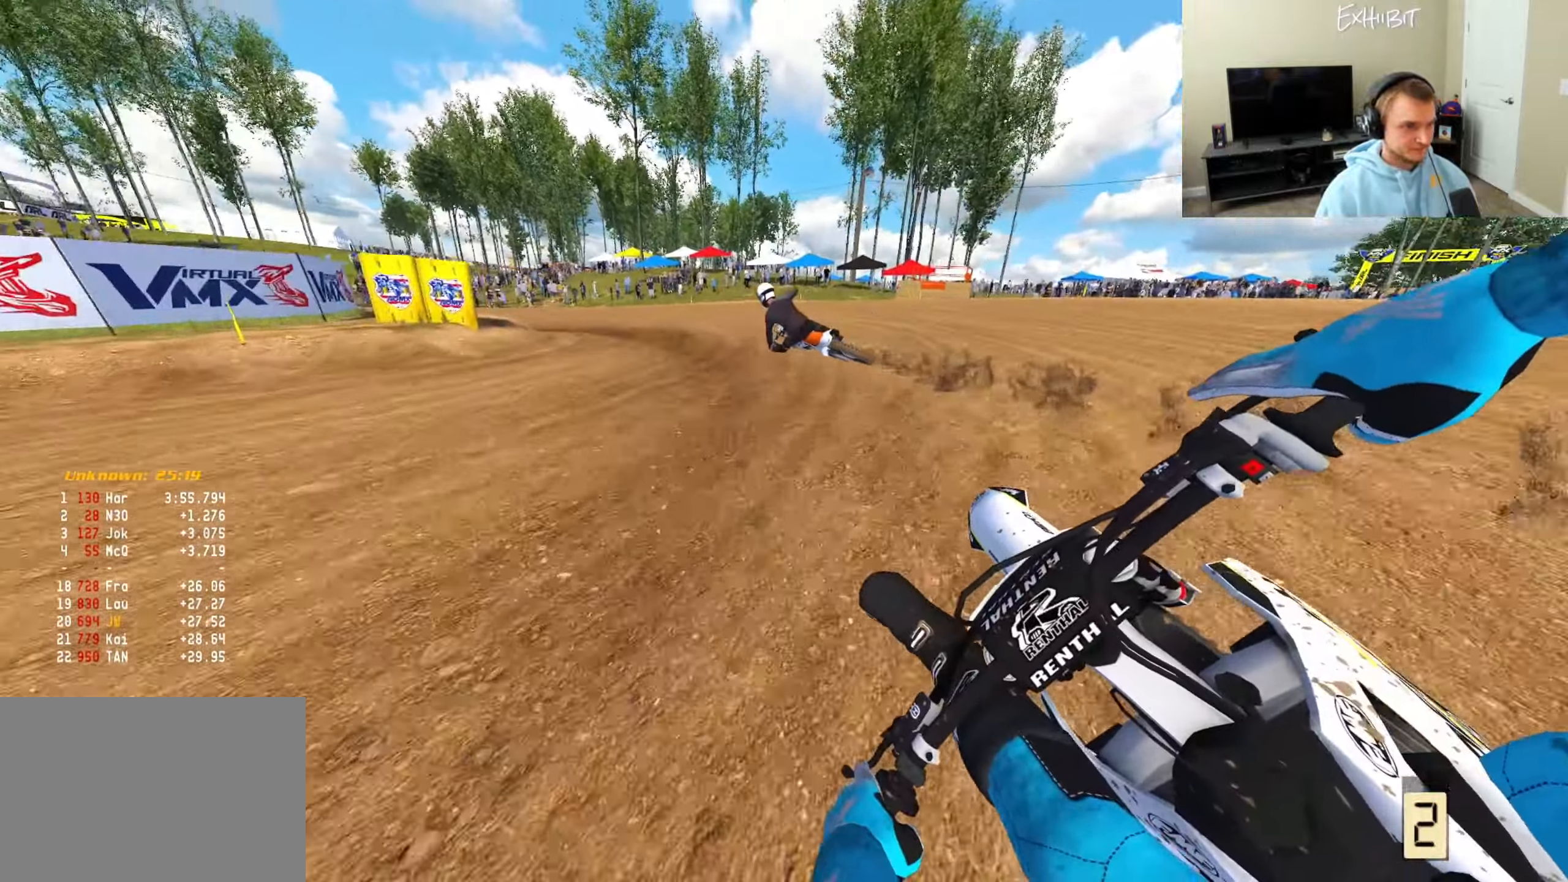
{"buttons": [], "left_stick": "left", "right_stick": "down-right", "events": [[117, "R2", "down"], [217, "R2", "up"]]}
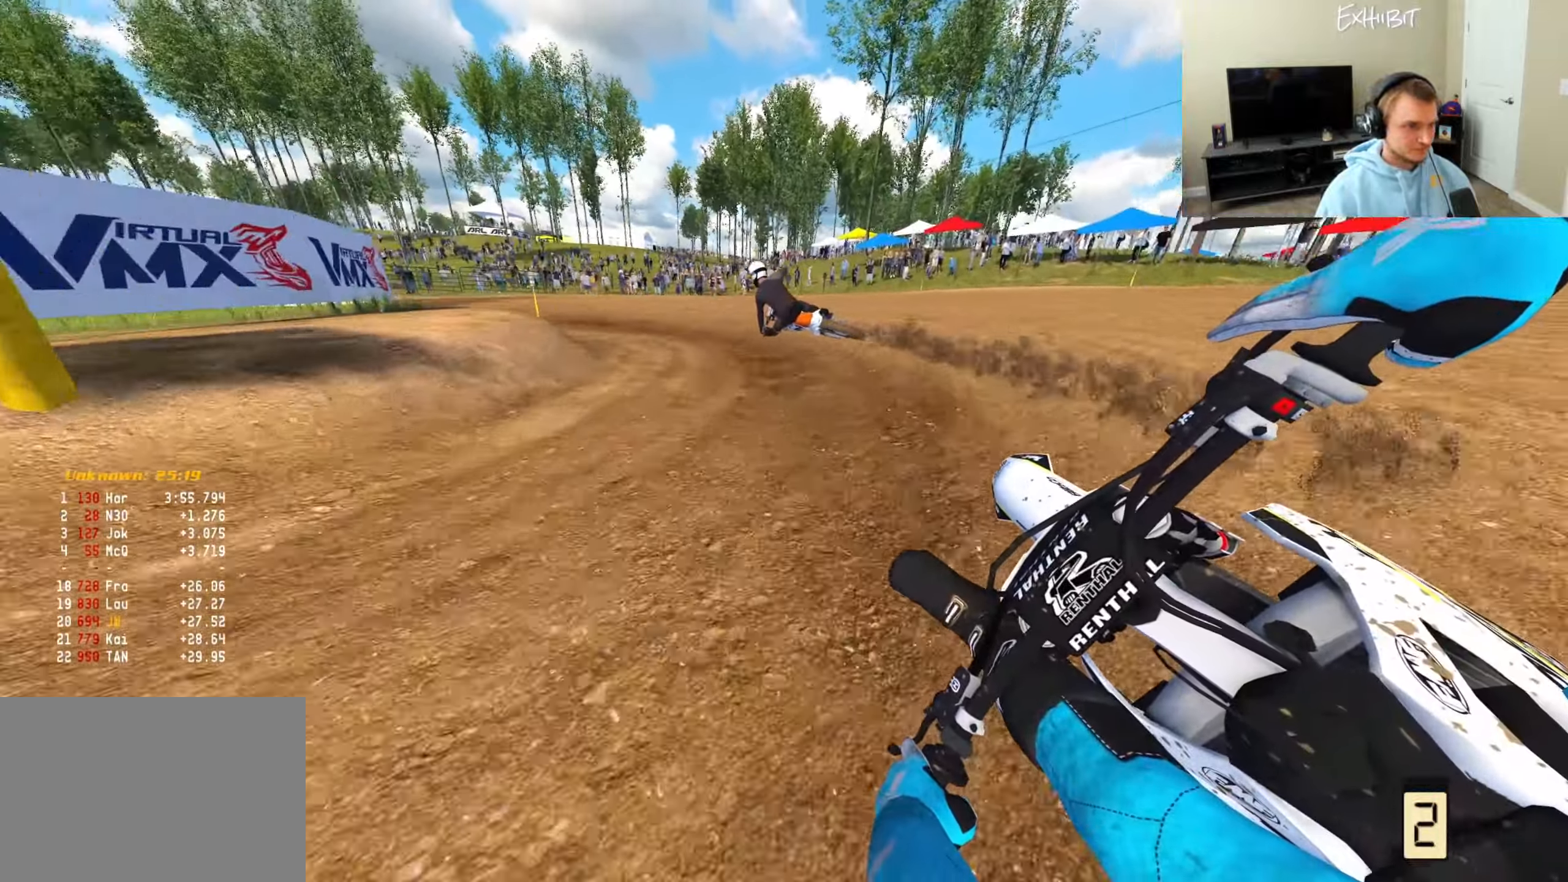
{"buttons": ["R2"], "left_stick": "left", "right_stick": "down-right", "events": [[67, "R2", "down"]]}
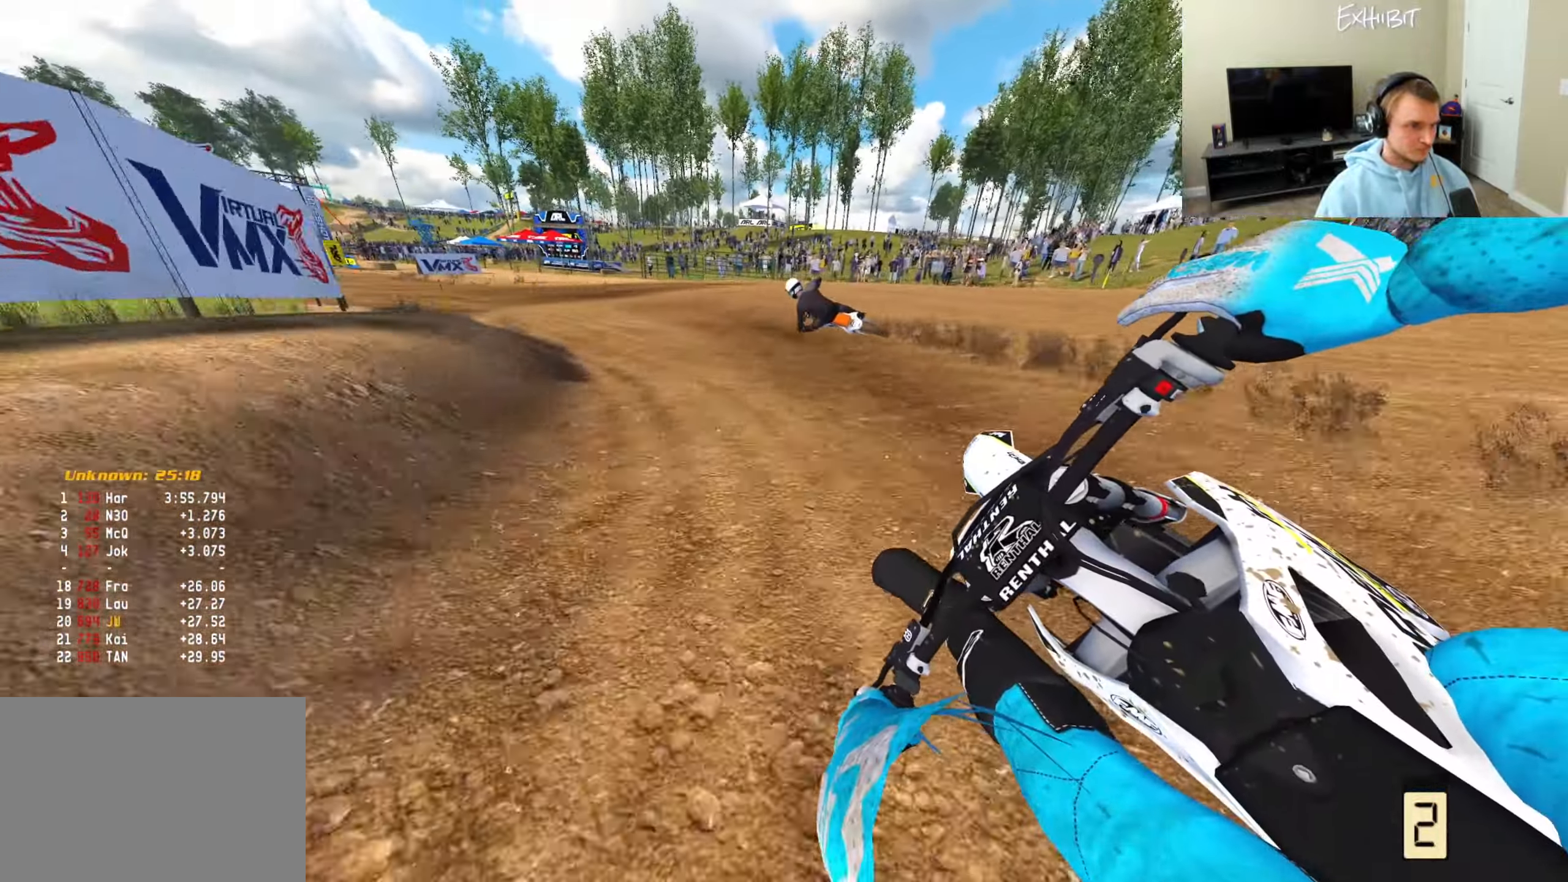
{"buttons": ["R2"], "left_stick": "left", "right_stick": "down-right", "events": []}
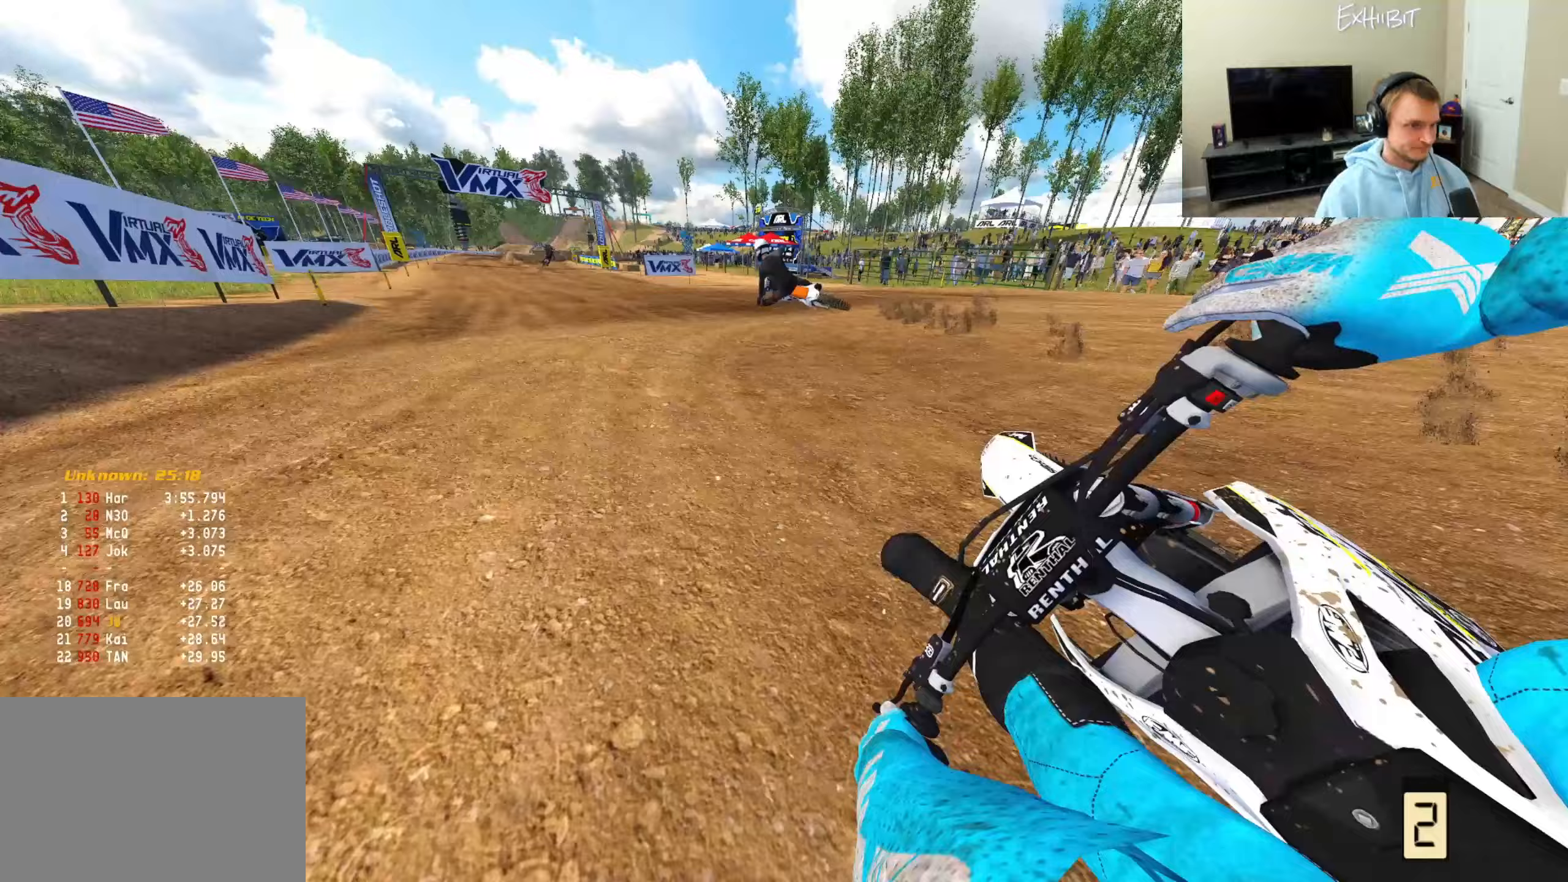
{"buttons": ["R2"], "left_stick": "left", "right_stick": "down-right", "events": []}
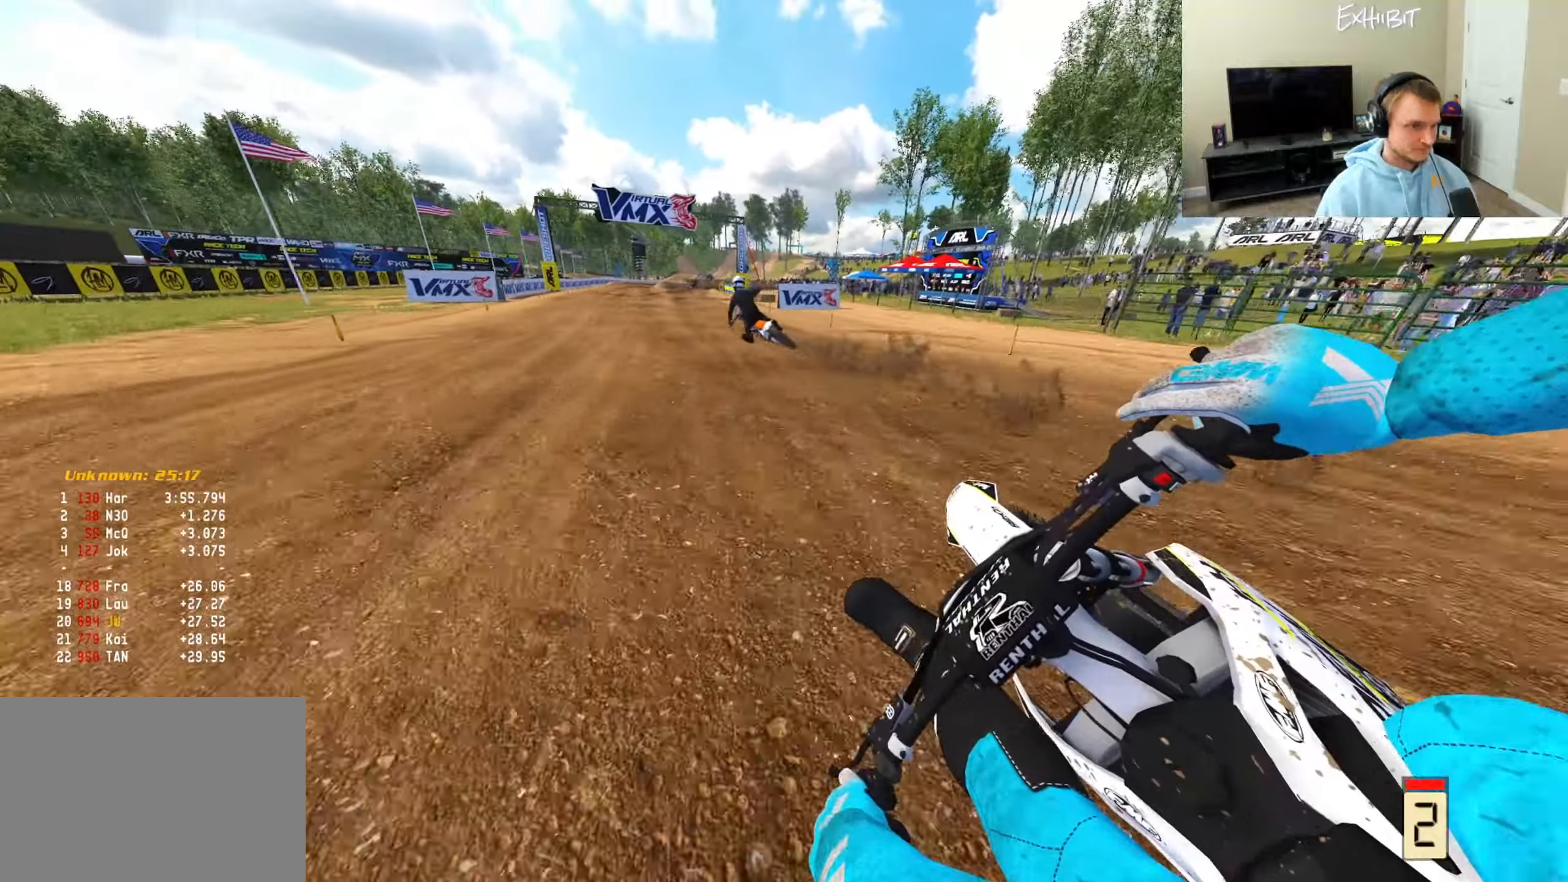
{"buttons": ["R2"], "left_stick": "center", "right_stick": "center", "events": [[200, "left_stick", "center"], [233, "right_stick", "center"], [350, "R3", "down"], [450, "R3", "up"]]}
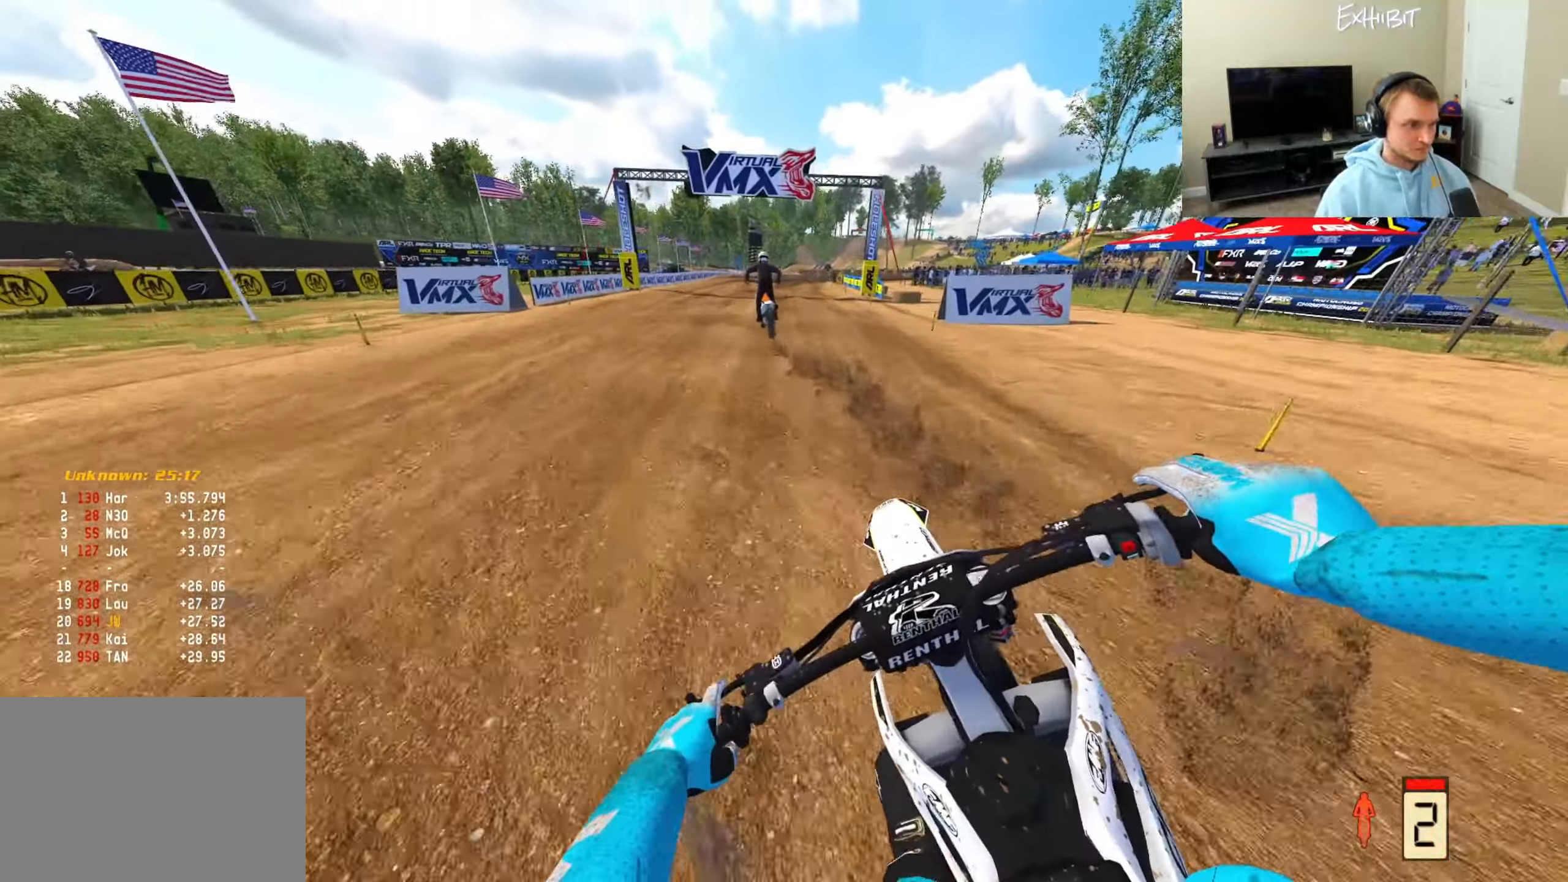
{"buttons": ["R2"], "left_stick": "right", "right_stick": "center", "events": [[267, "left_stick", "right"], [317, "TRIANGLE", "down"], [417, "TRIANGLE", "up"]]}